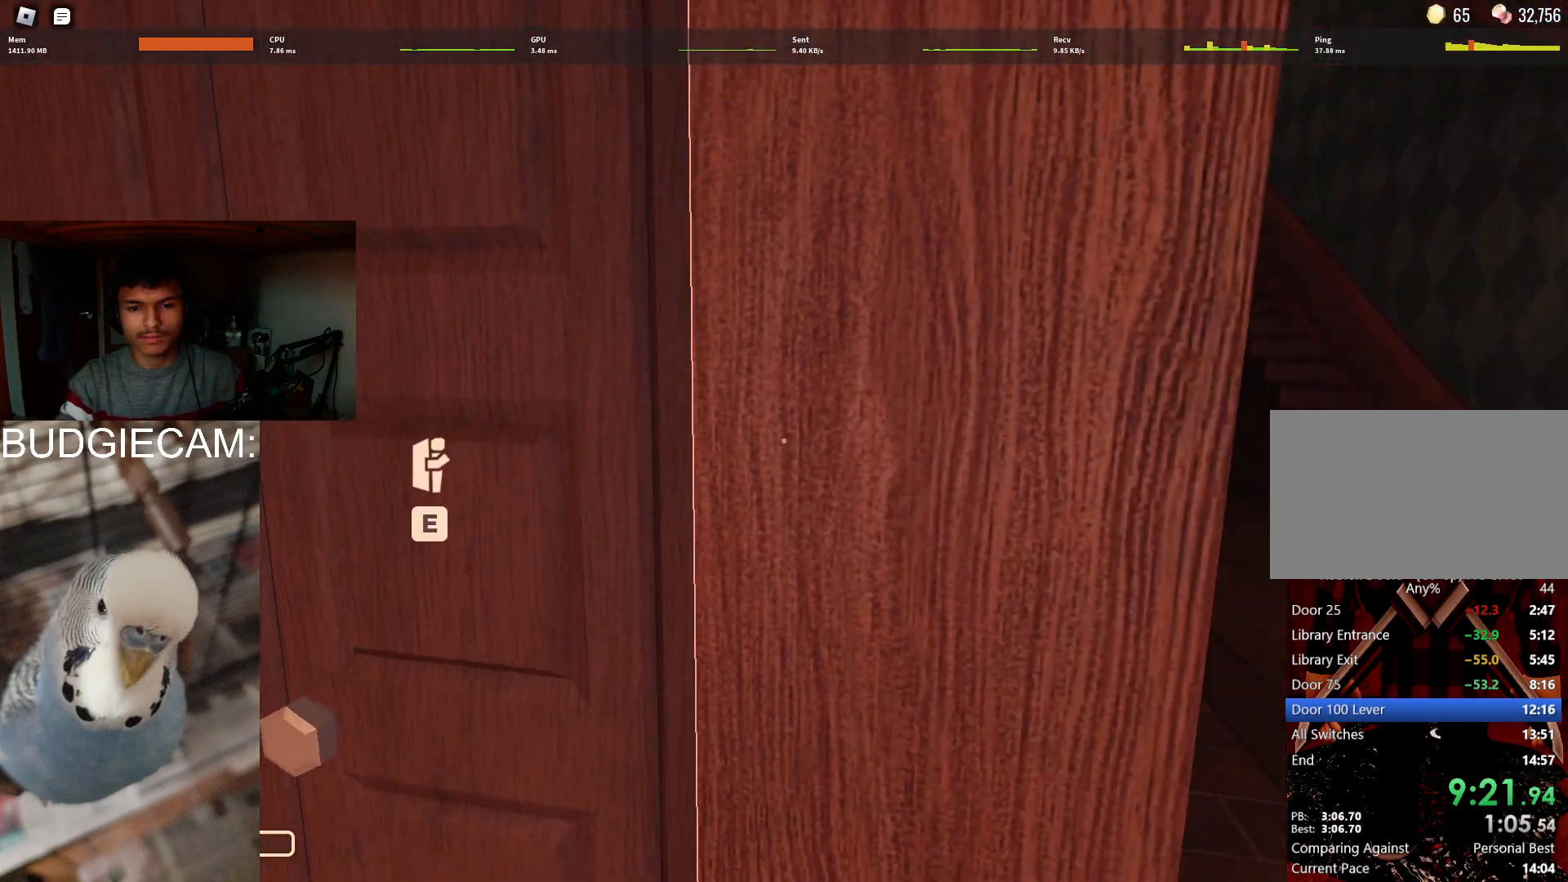
Gameplay with keyboard and mouse; each line is a JSON object with the keys and mouse buttons held at the frame after it. "events" lists presses ("down") and releases ("up") of "1", "2", "3", "4", "5", "a", "alt", "c", "caps_lock", "ctrl", "d", "e", "f", "g", "q", "r", "s", "shift", "space", "t", "tab", "v", "w", "x", "z", "mouse_left", "mouse_wheel" and "mouse_right" between this image and that frame as [ms after this image, input, new state], when the widget could be followed in between. "mouse_left", "mouse_wheel", "mouse_right" = the "left", "wheel", "right" buttons of the "mouse" list. No other keys are recorded. "wheel" means that the mouse wheel is clicked or scrolled. Not read: mouse_move.
{"keys": [], "mouse": [], "events": [[150, "d", "down"], [233, "d", "up"]]}
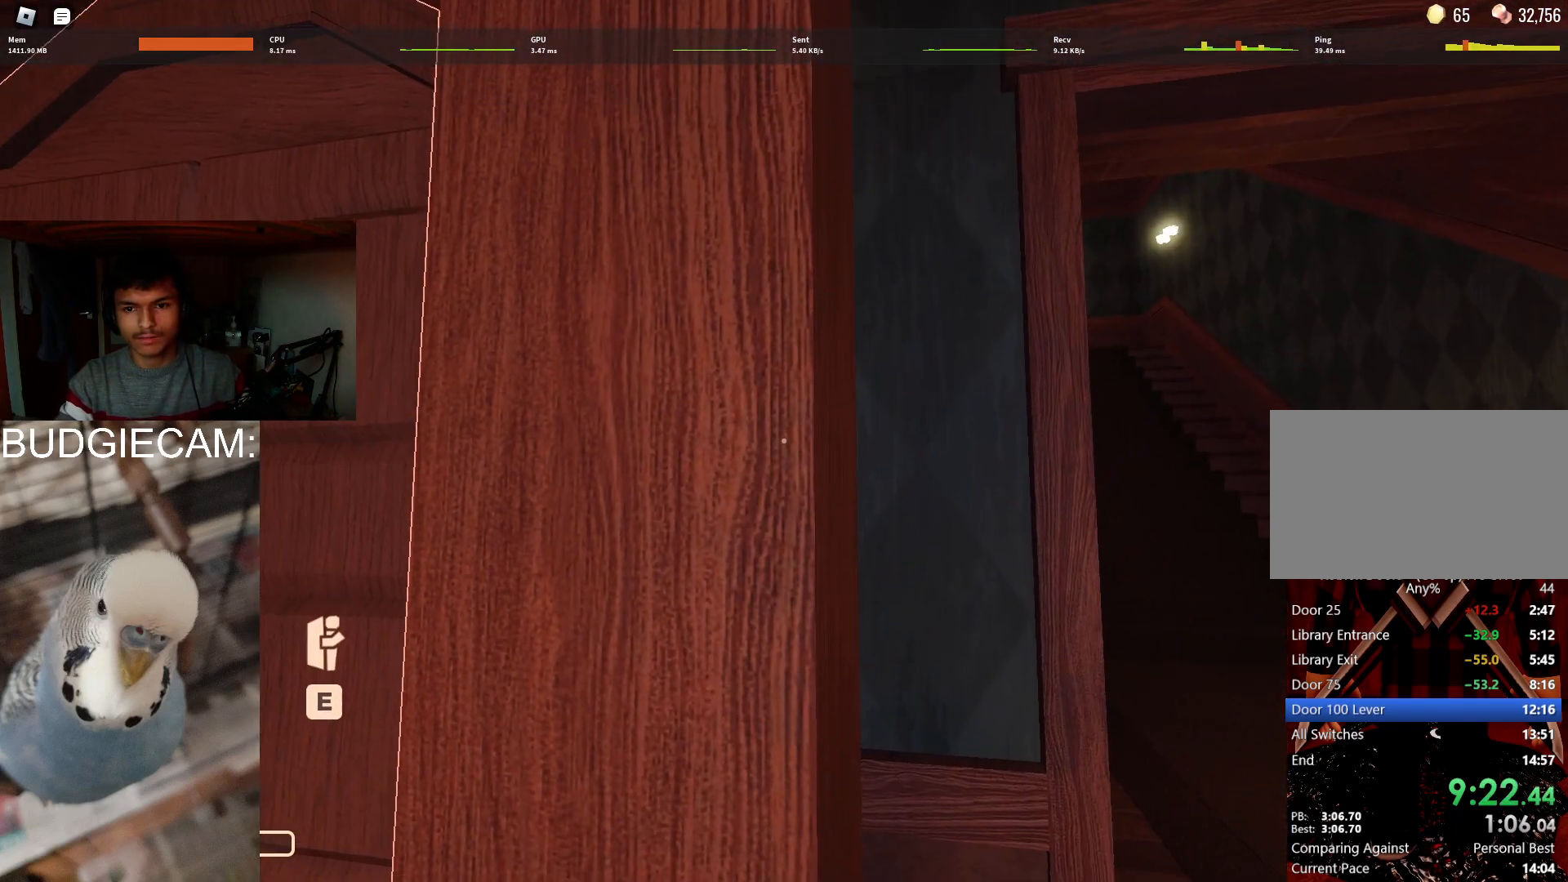
{"keys": ["a", "w"], "mouse": [], "events": [[67, "d", "down"], [167, "d", "up"], [350, "a", "down"], [400, "w", "down"]]}
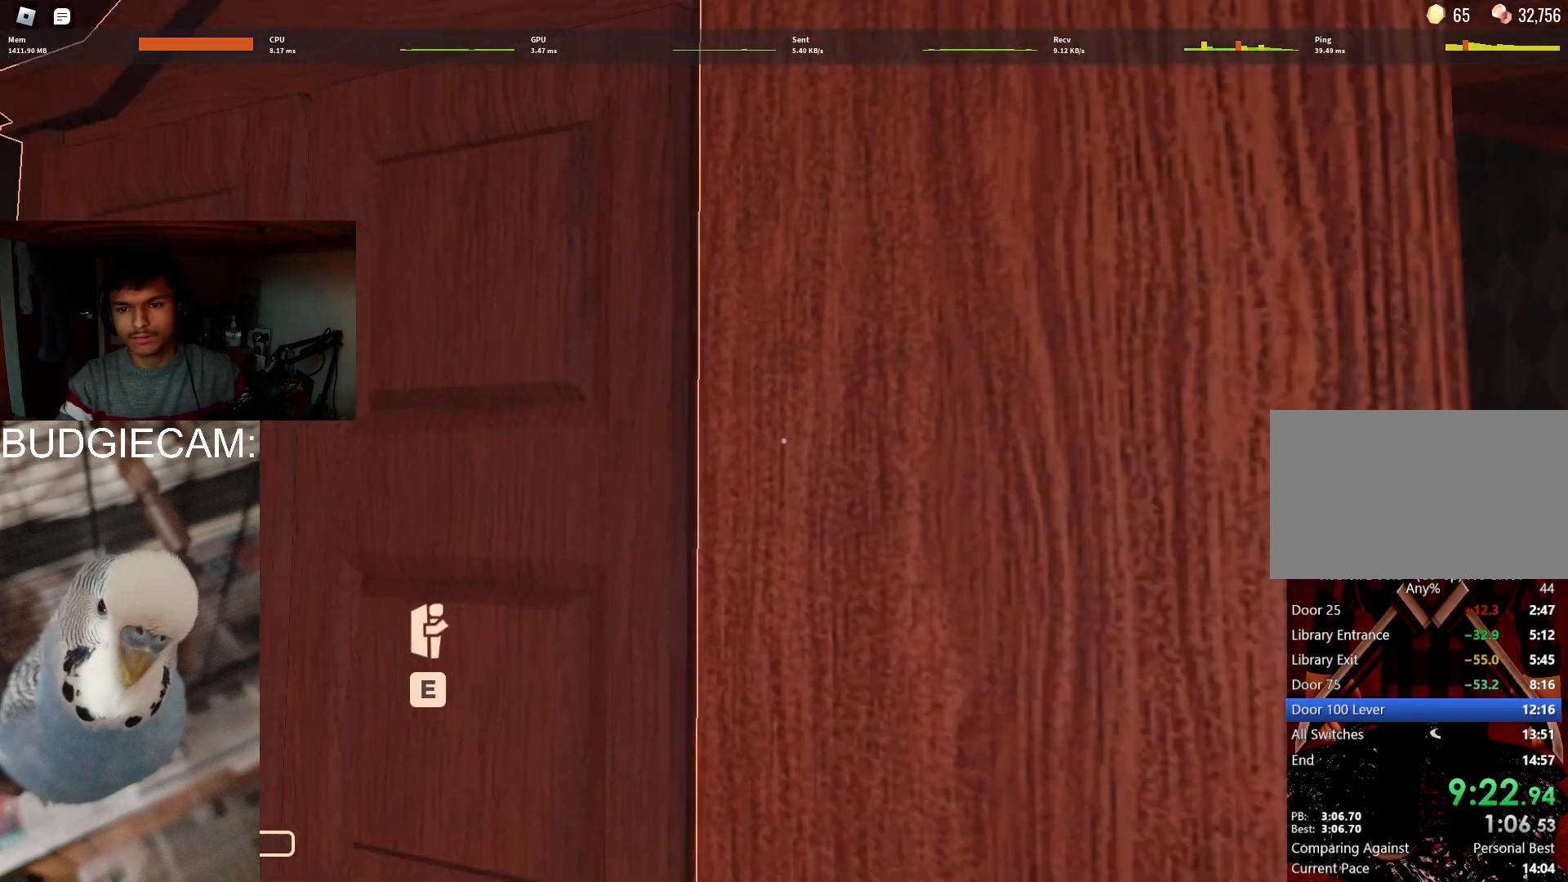
{"keys": [], "mouse": [], "events": [[83, "a", "up"], [83, "w", "up"], [233, "e", "down"], [267, "e", "up"]]}
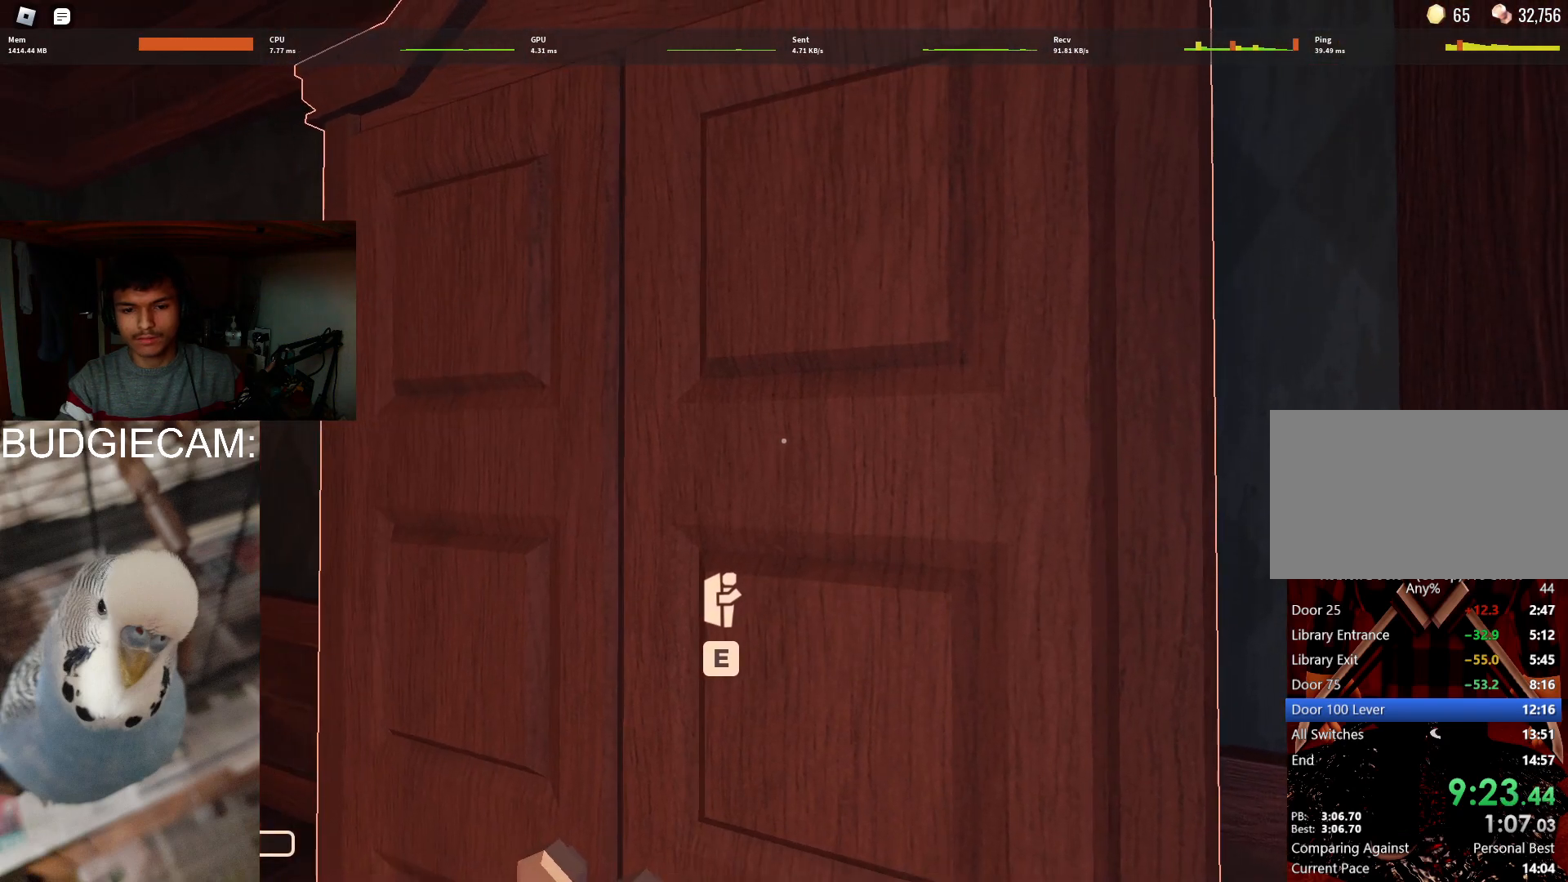
{"keys": [], "mouse": [], "events": []}
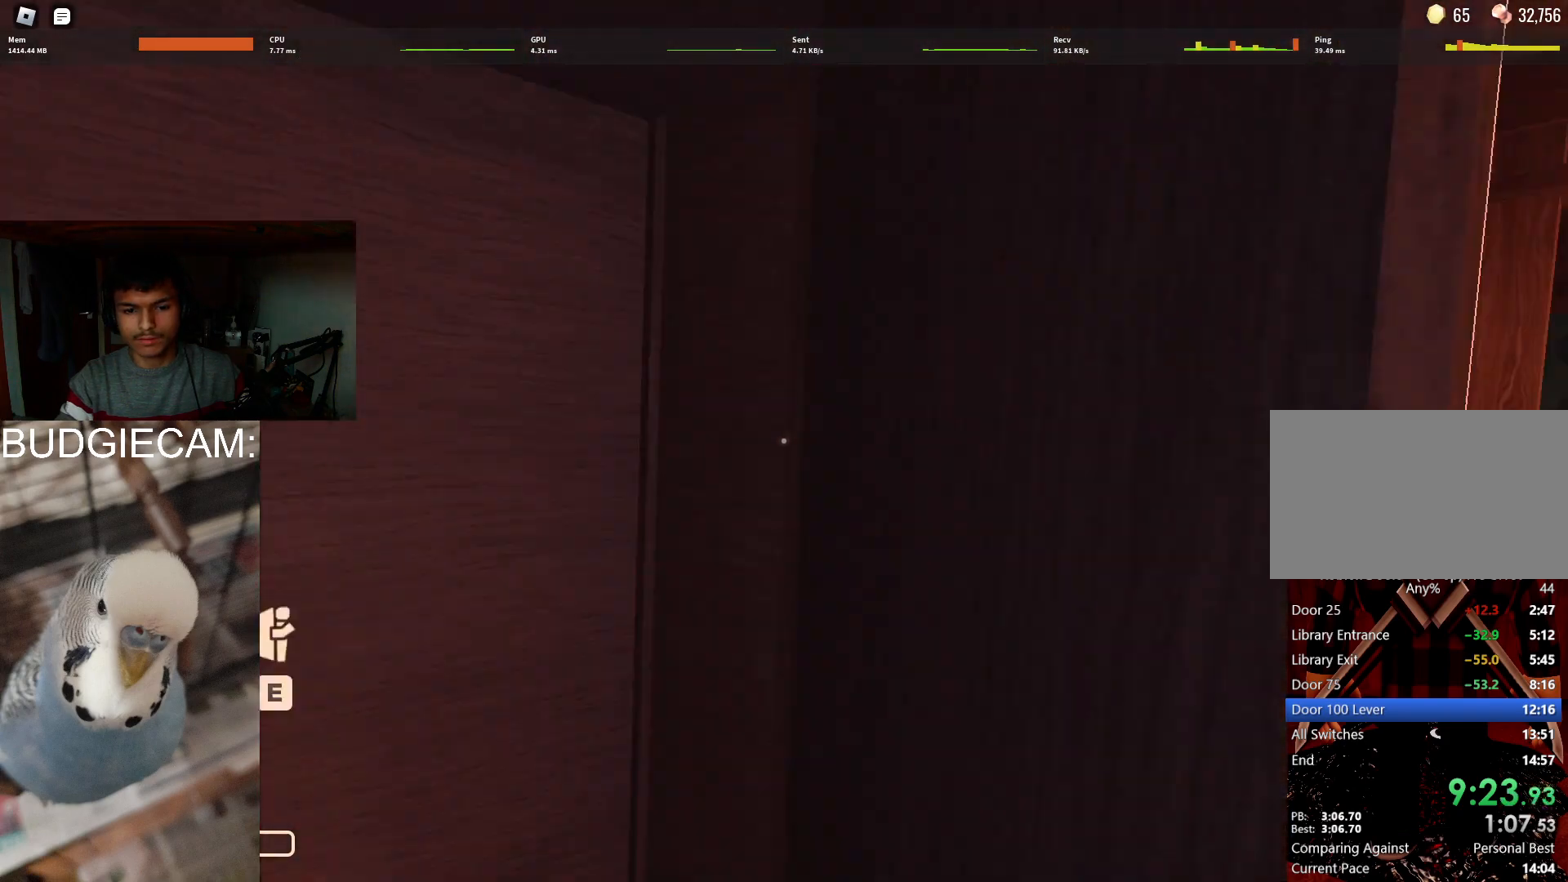
{"keys": [], "mouse": [], "events": []}
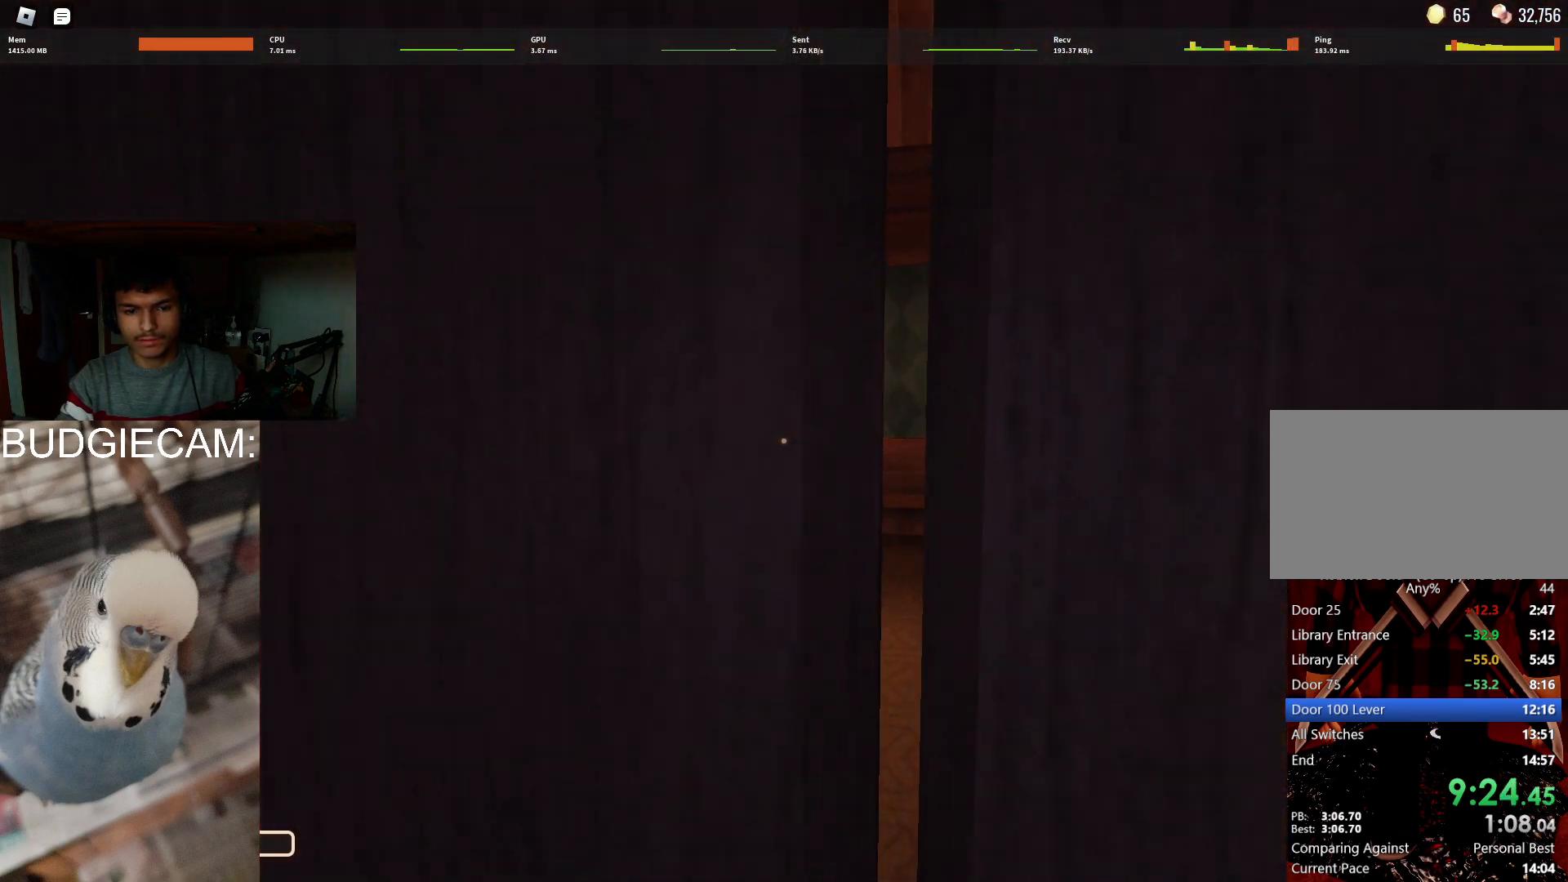
{"keys": [], "mouse": [], "events": []}
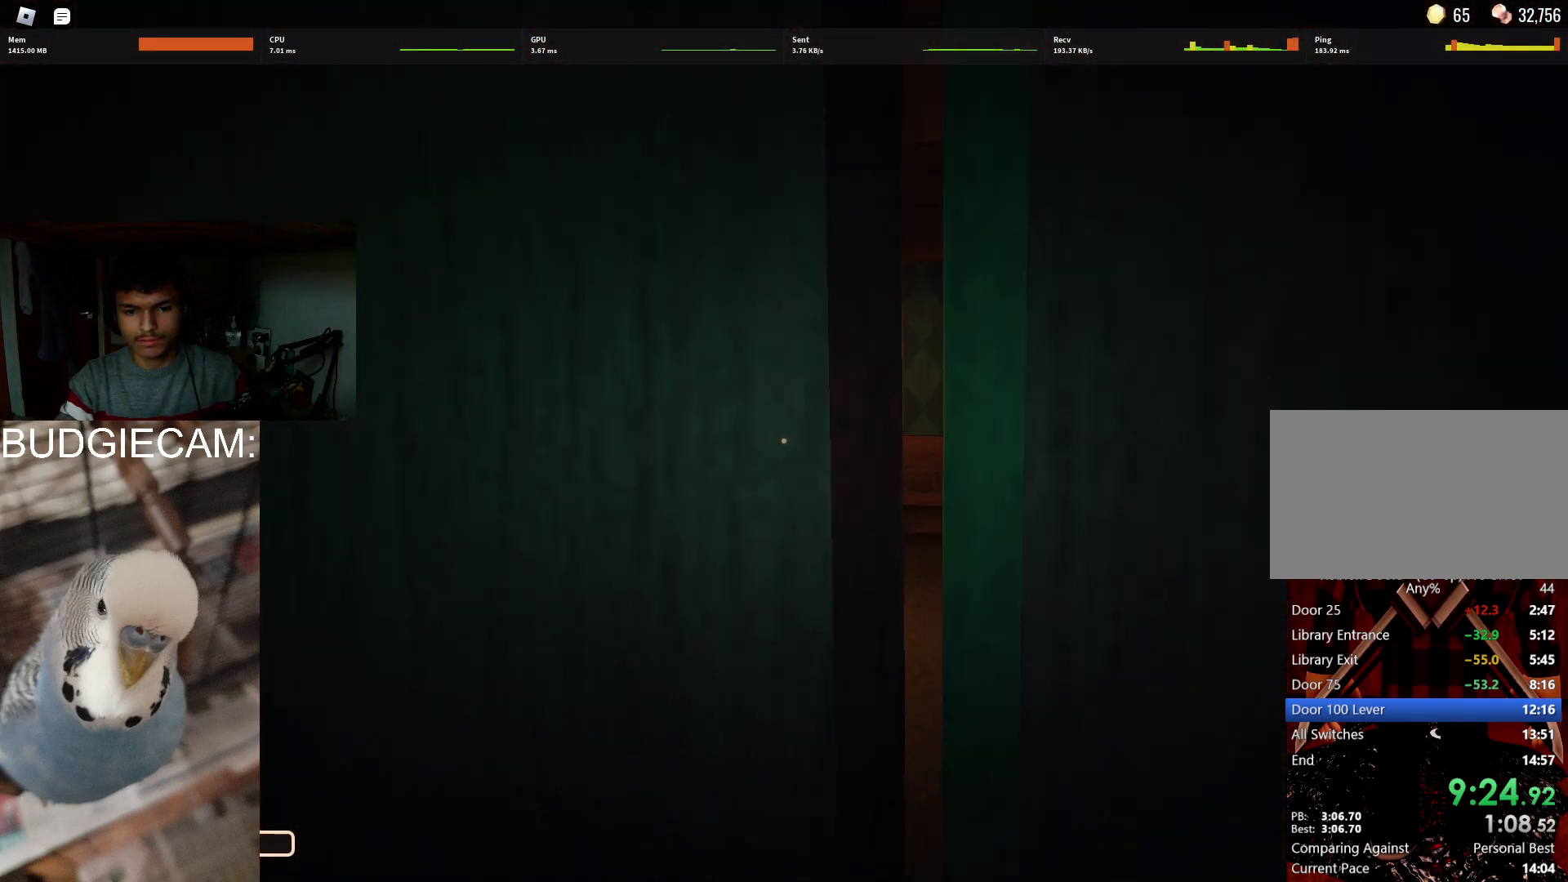
{"keys": [], "mouse": [], "events": []}
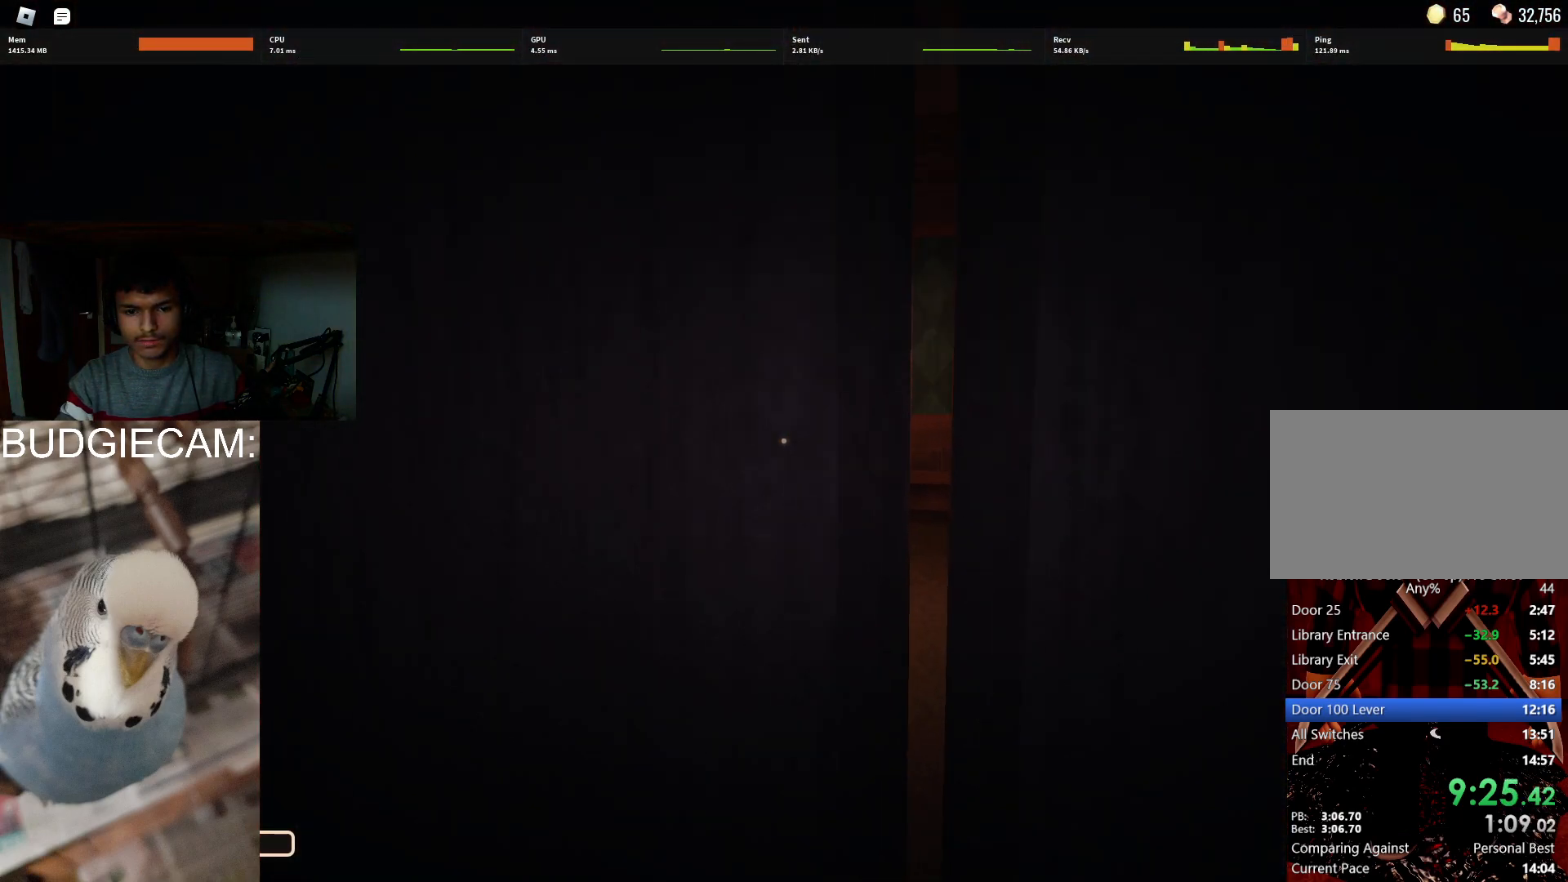
{"keys": [], "mouse": [], "events": []}
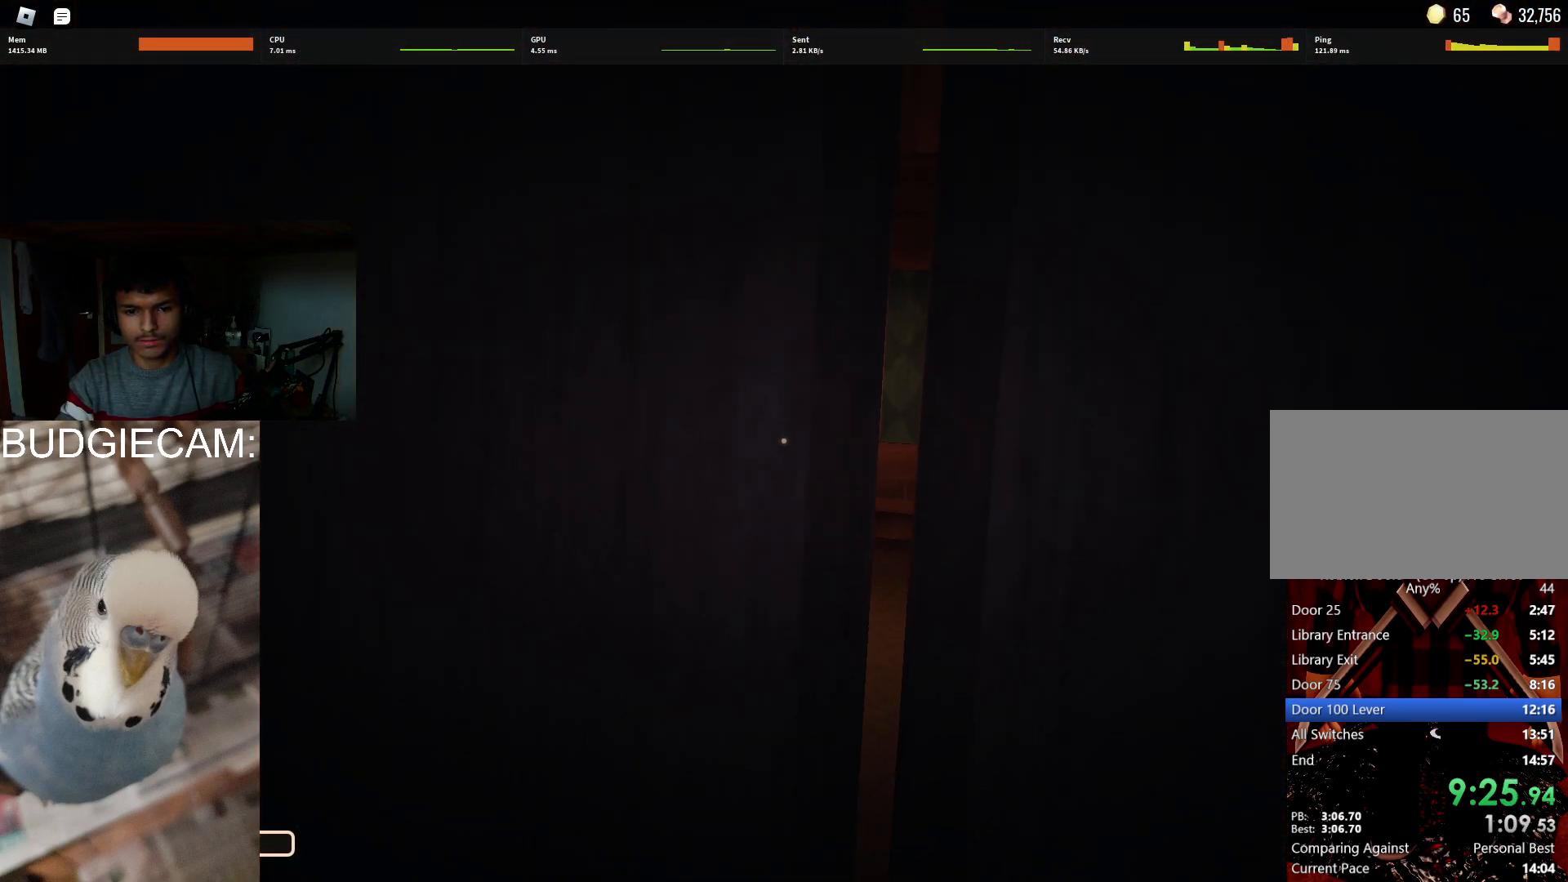
{"keys": ["w"], "mouse": [], "events": [[317, "w", "down"]]}
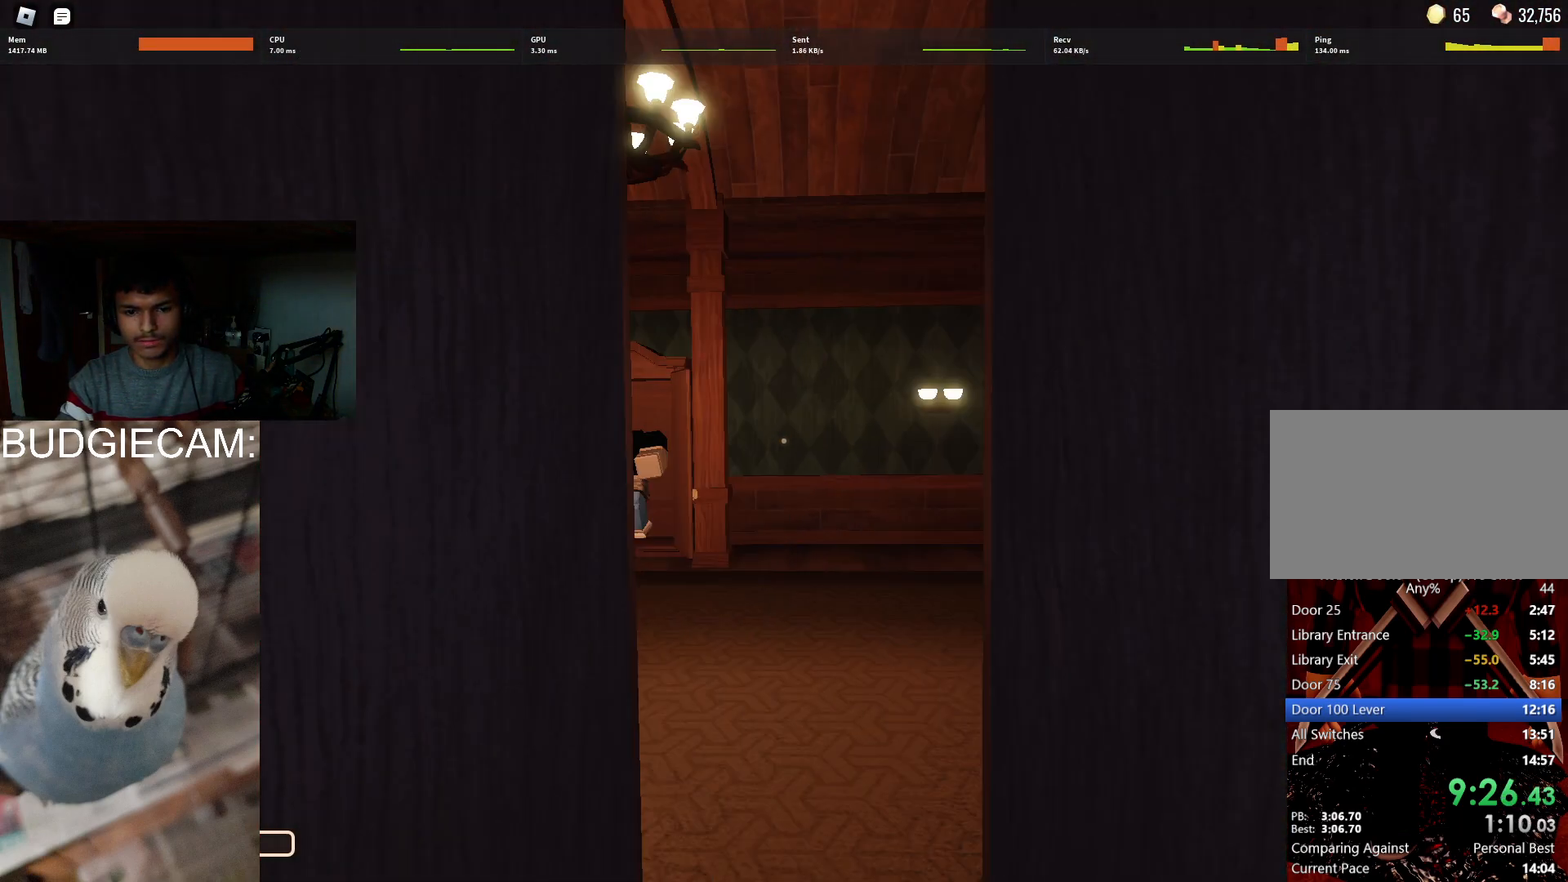
{"keys": ["w"], "mouse": [], "events": []}
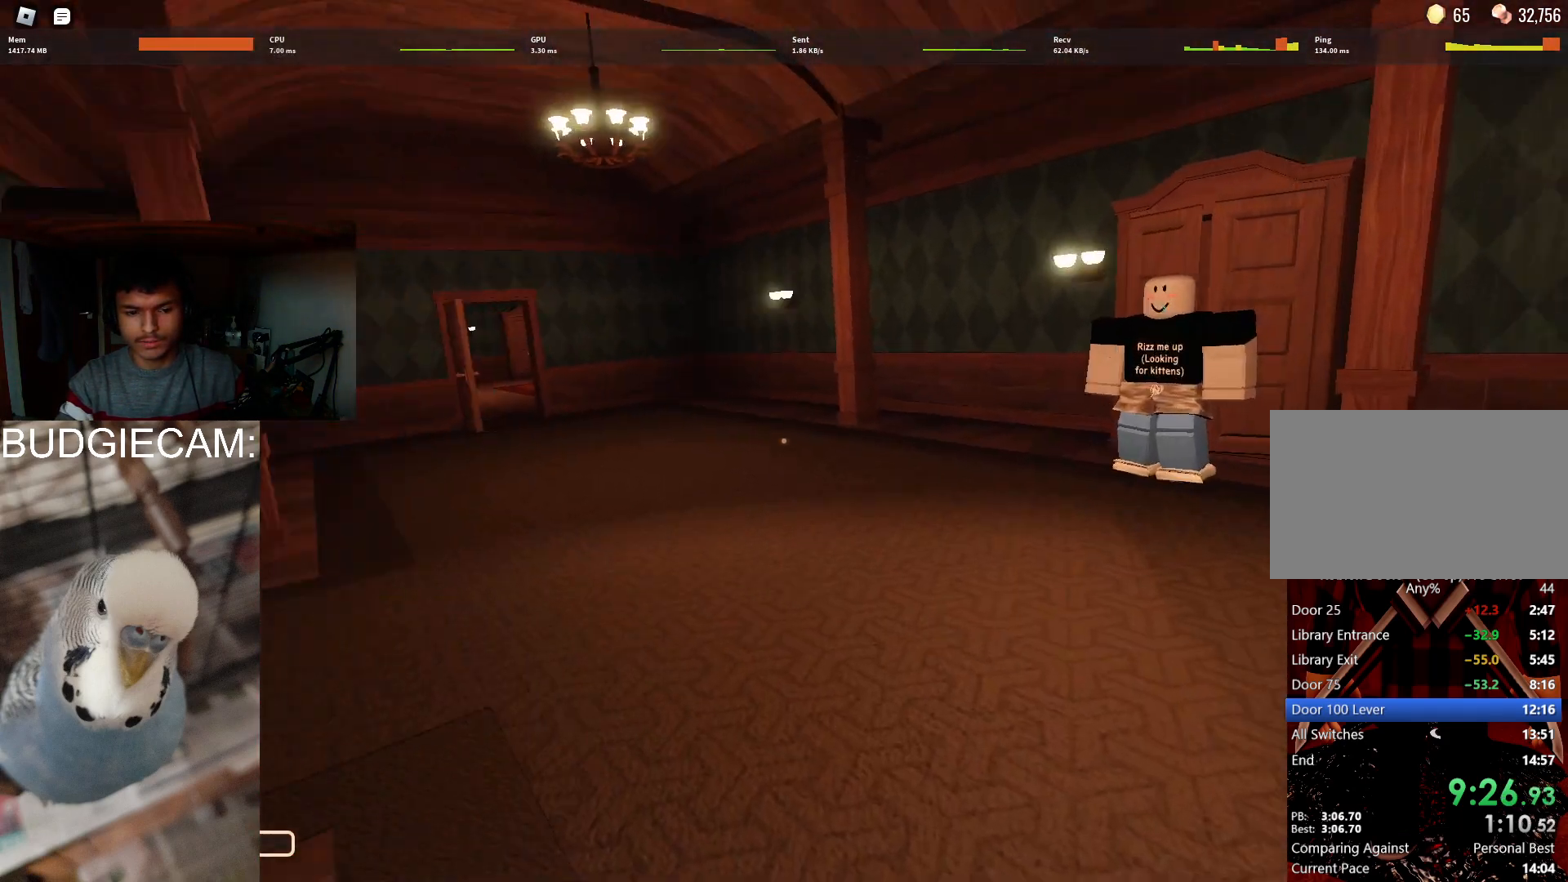
{"keys": ["w"], "mouse": [], "events": []}
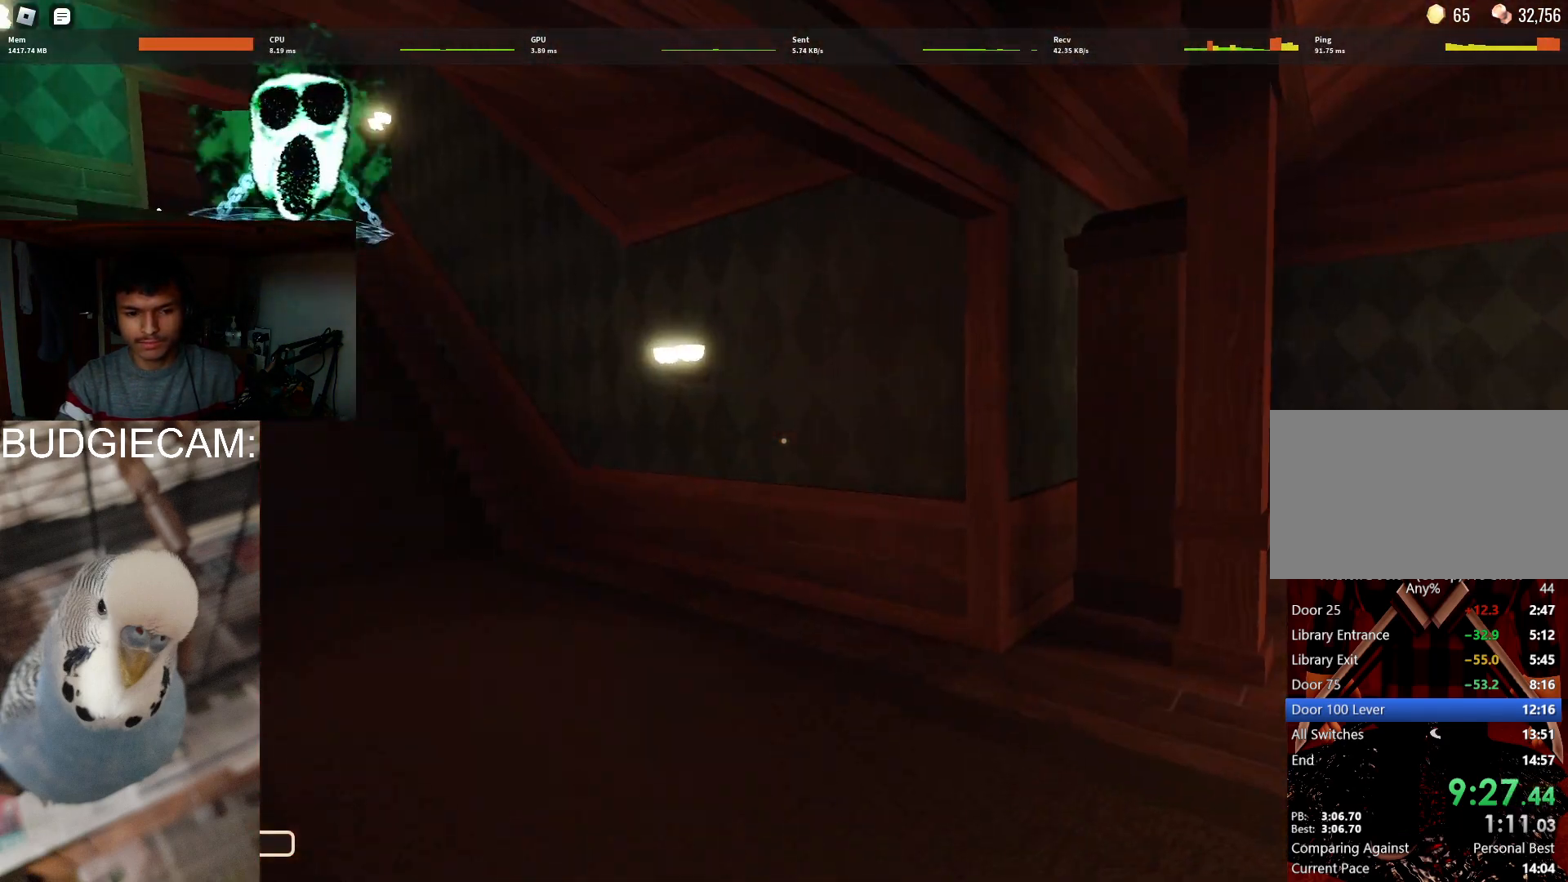
{"keys": ["w"], "mouse": [], "events": []}
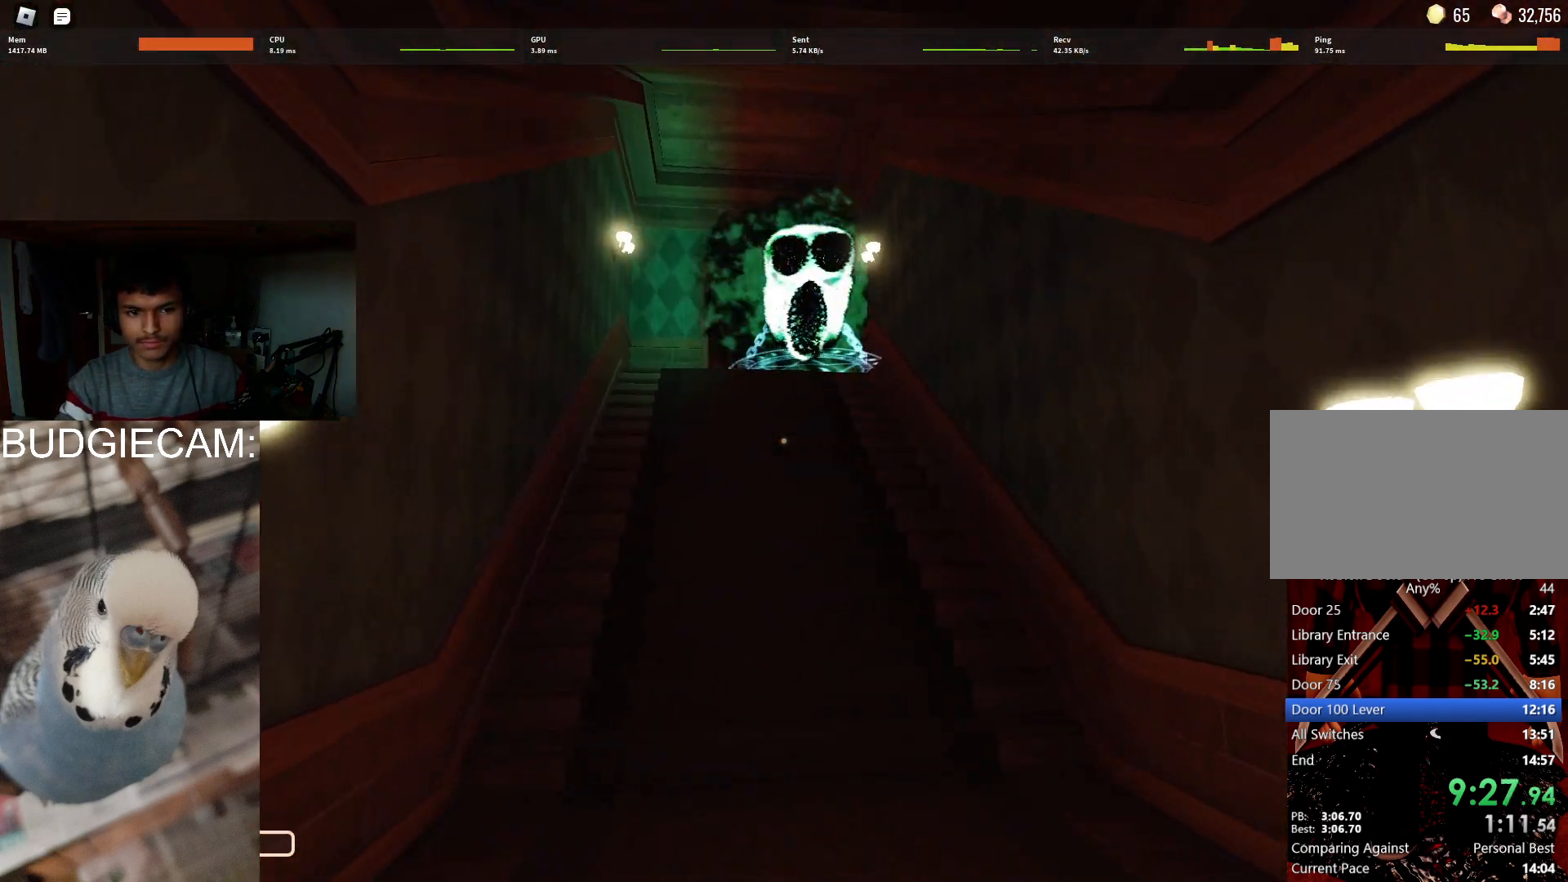
{"keys": ["w"], "mouse": ["left", "right"], "events": [[433, "mouse_left", "down"], [433, "mouse_right", "down"]]}
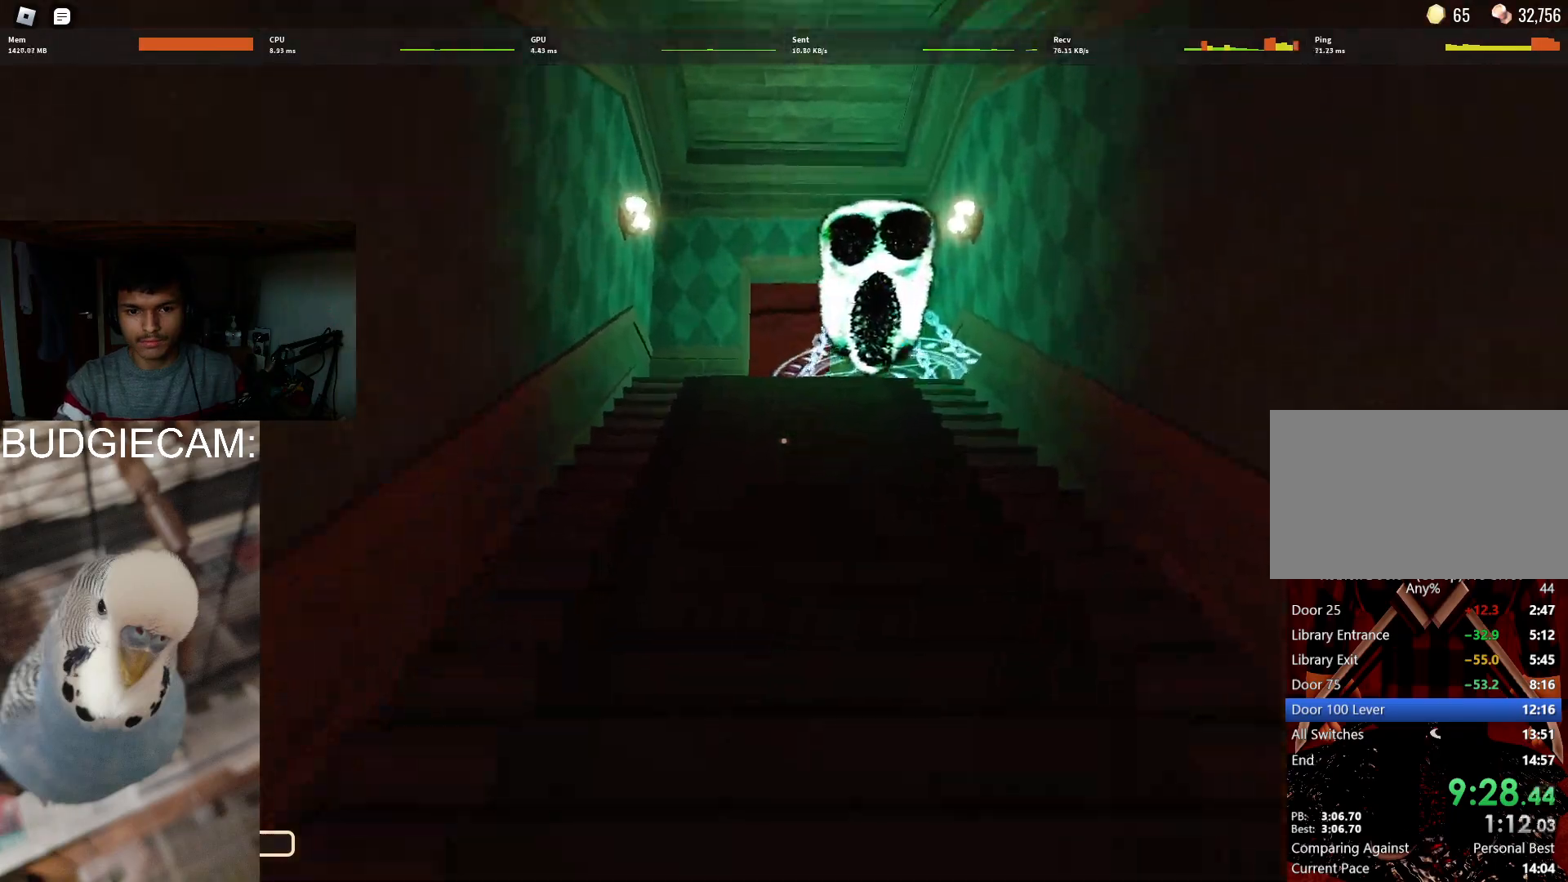
{"keys": ["w"], "mouse": ["left", "right"], "events": [[67, "mouse_left", "up"], [67, "mouse_right", "up"], [450, "mouse_left", "down"], [450, "mouse_right", "down"]]}
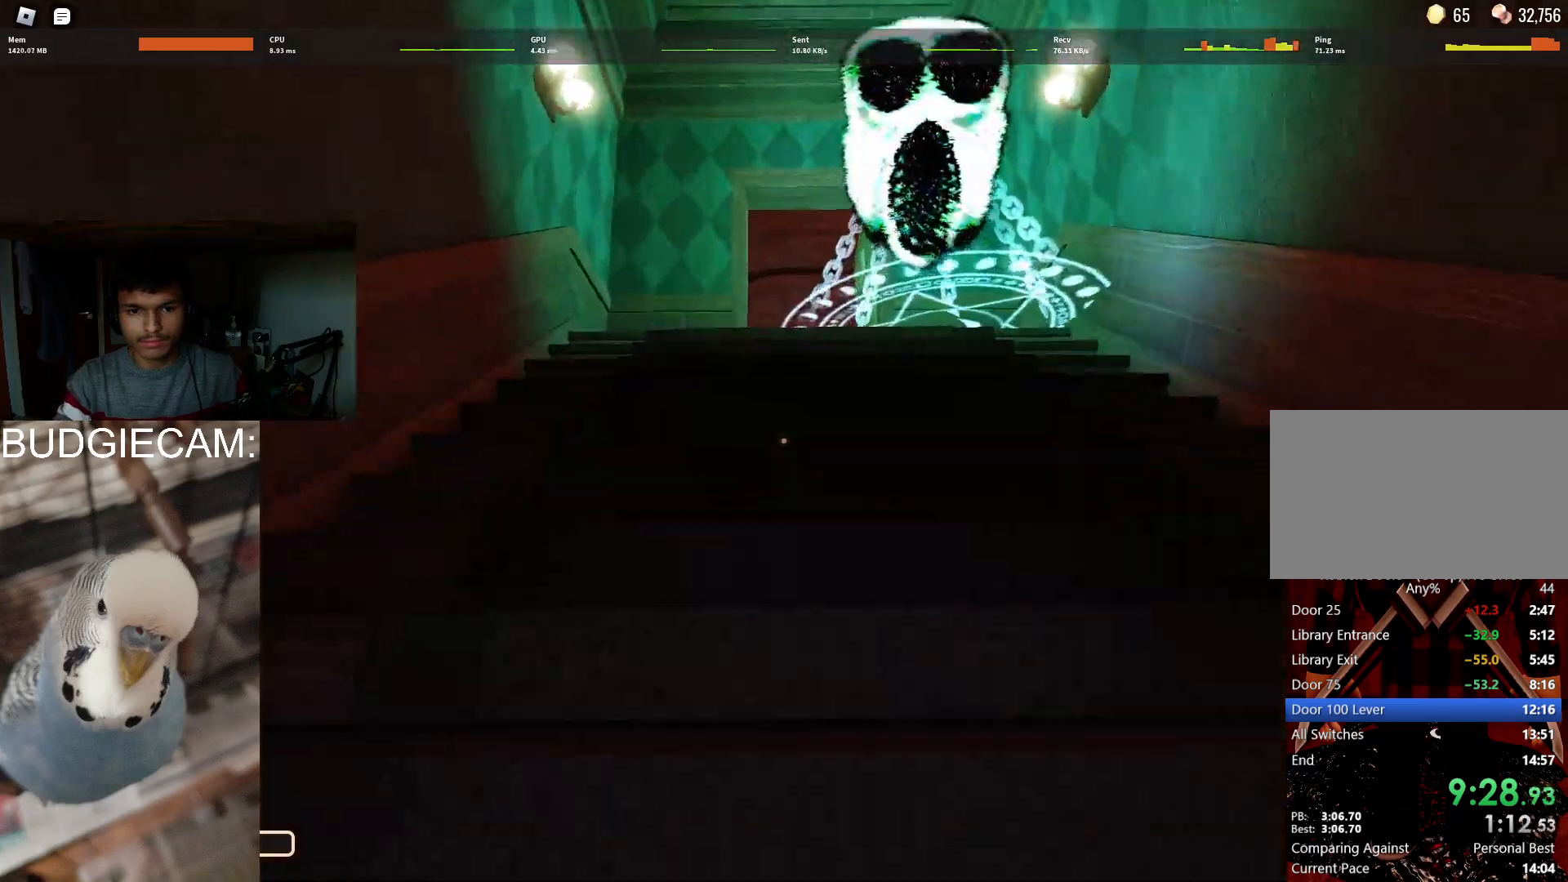
{"keys": ["w"], "mouse": [], "events": [[33, "mouse_left", "up"], [33, "mouse_right", "up"]]}
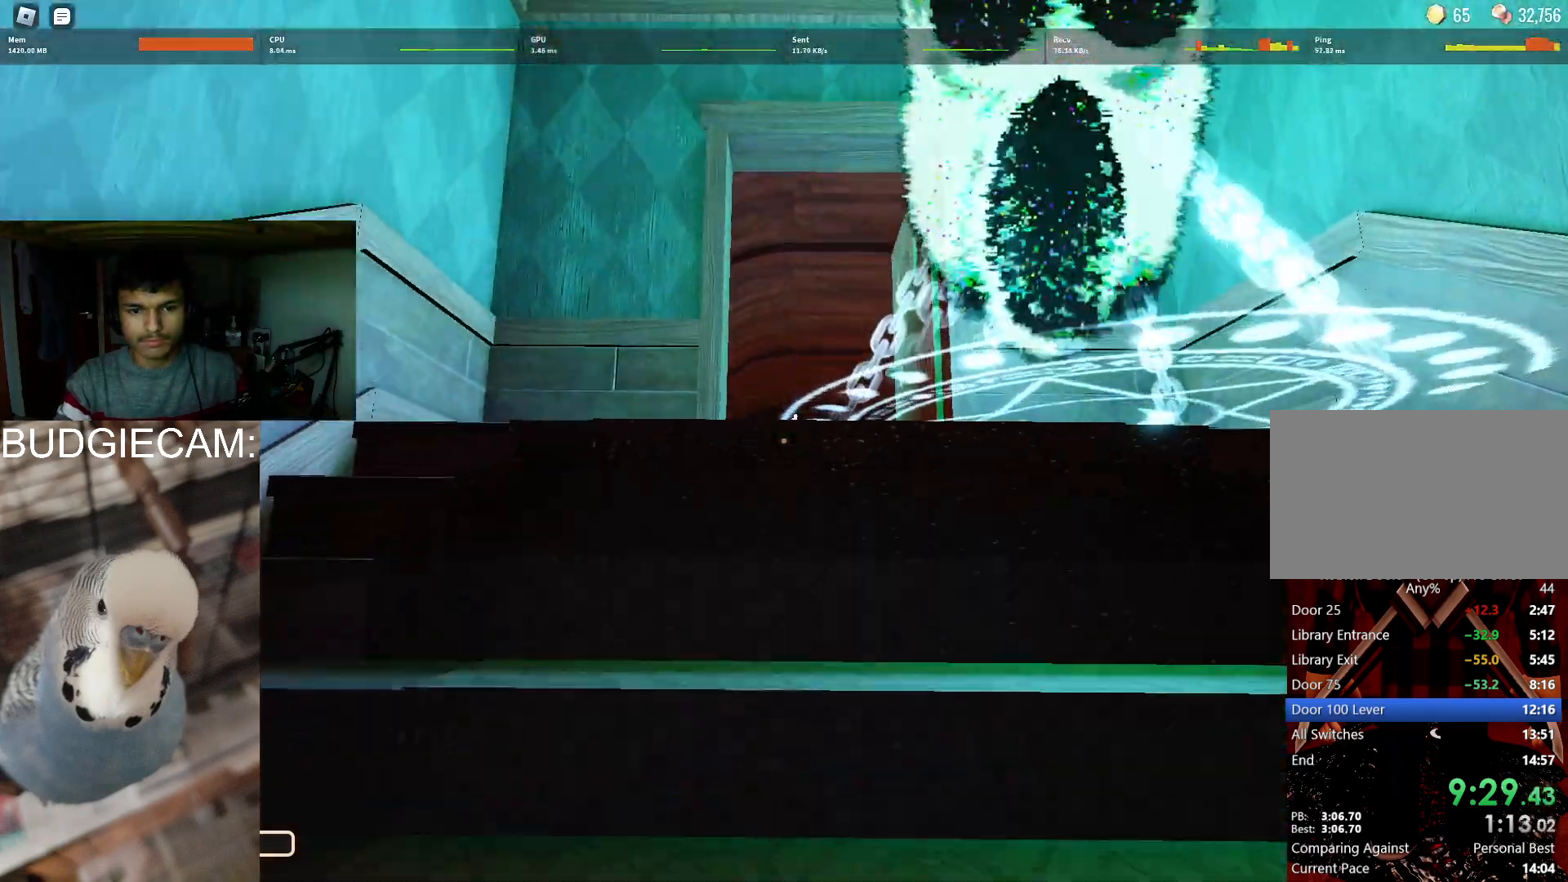
{"keys": ["w"], "mouse": [], "events": []}
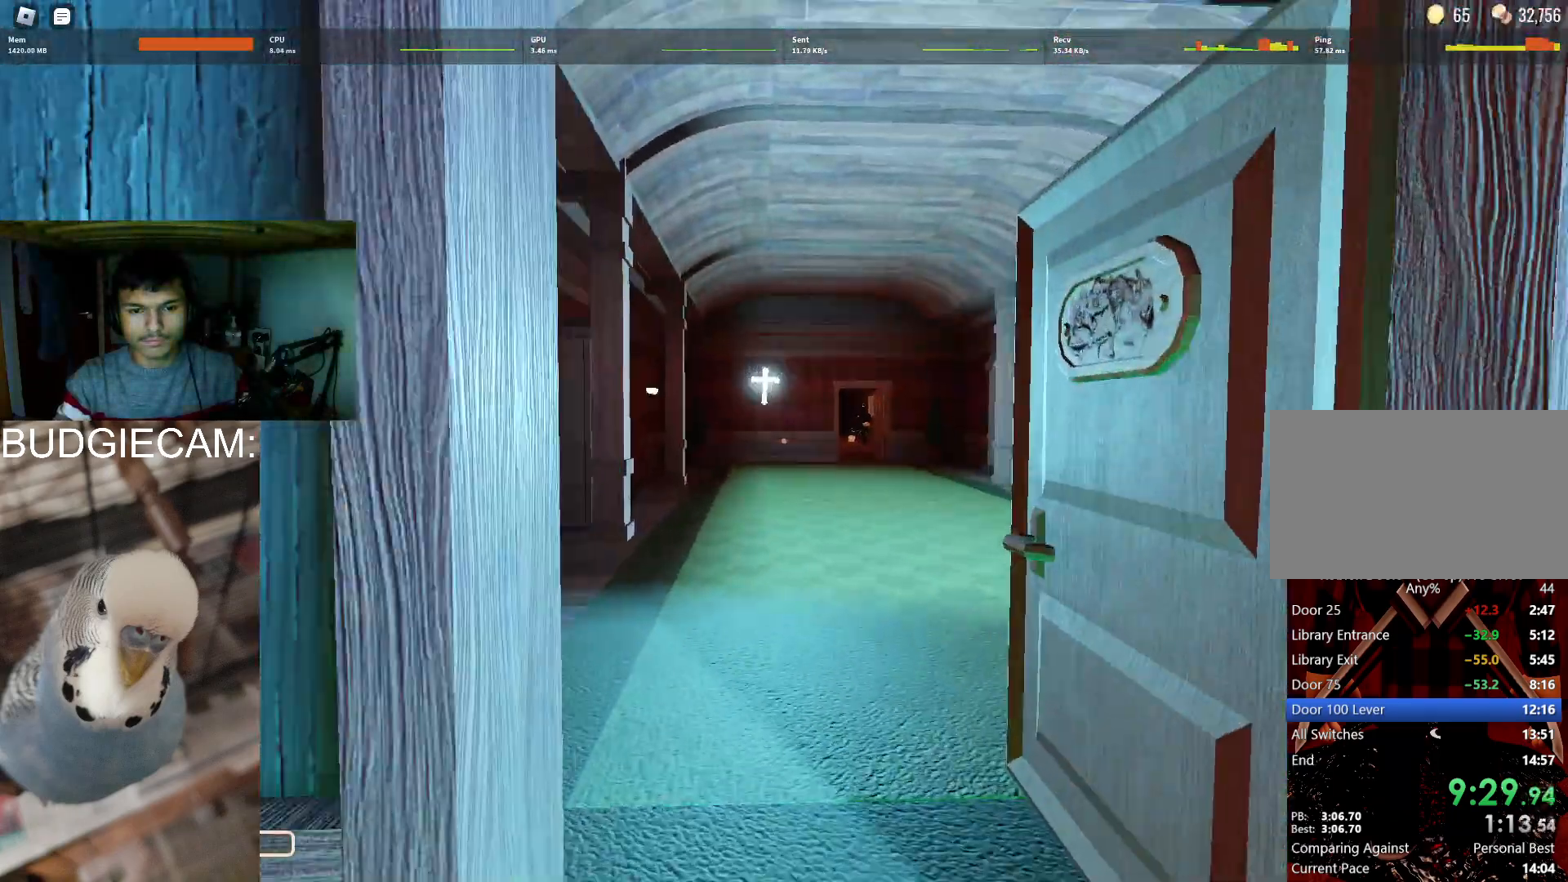
{"keys": ["w"], "mouse": [], "events": []}
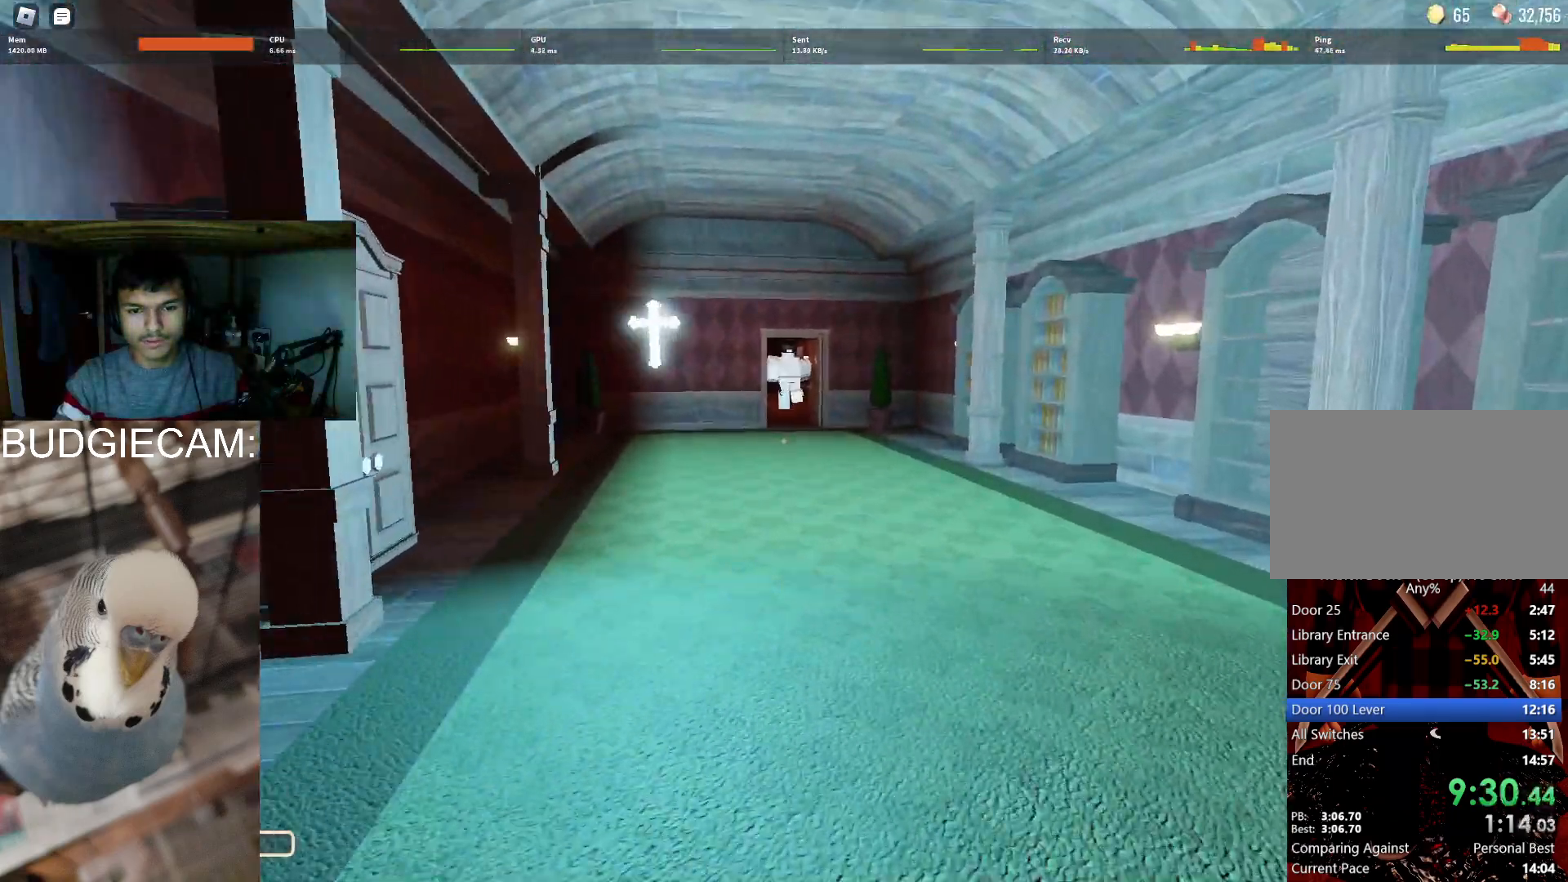
{"keys": ["w"], "mouse": [], "events": []}
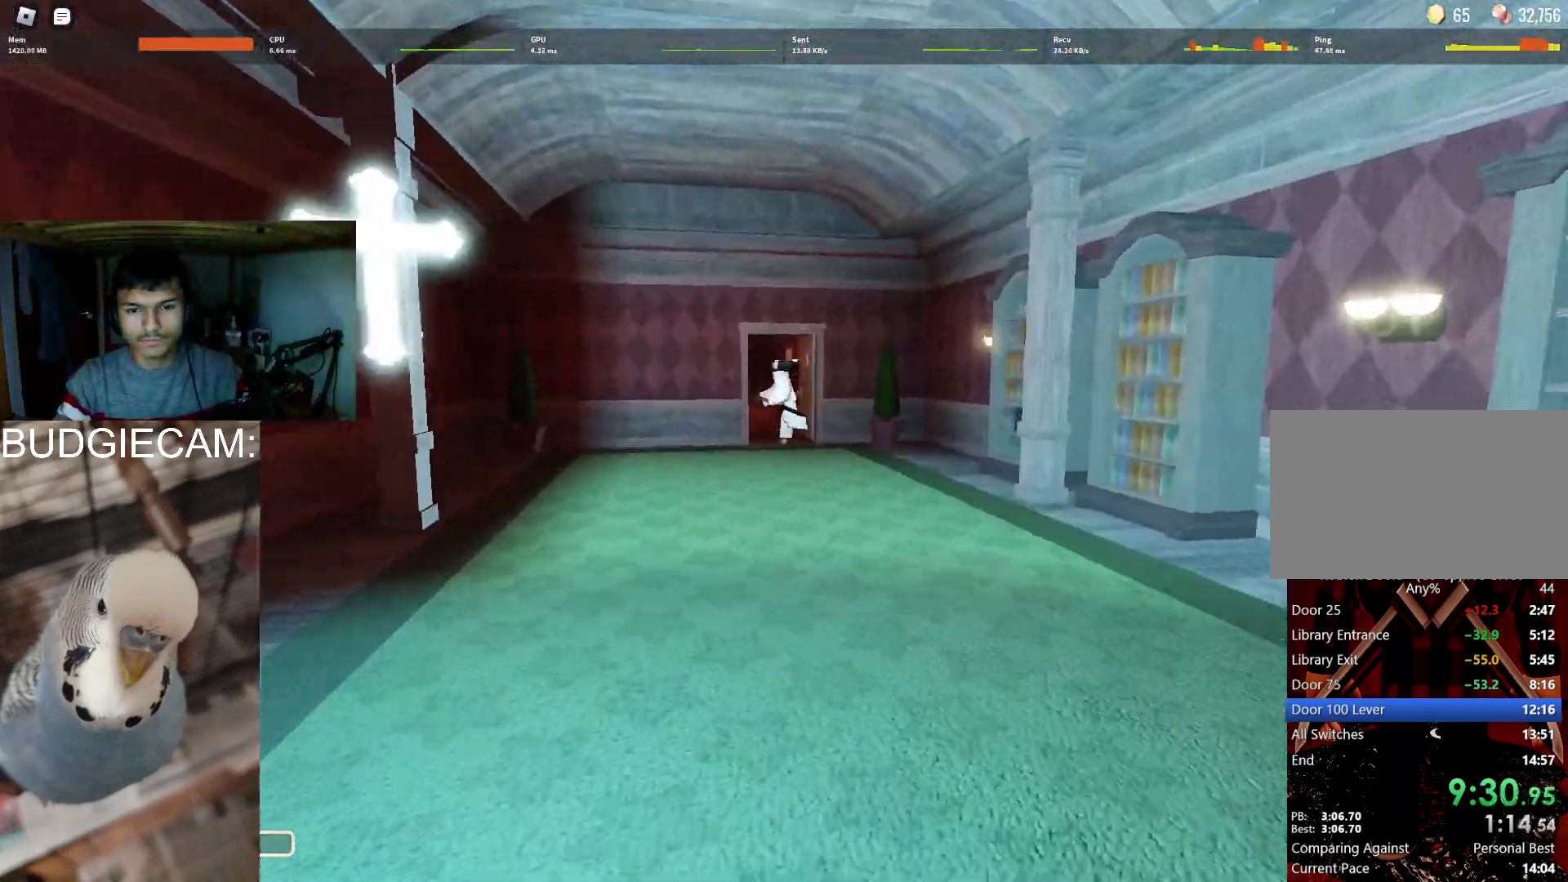
{"keys": ["w"], "mouse": [], "events": []}
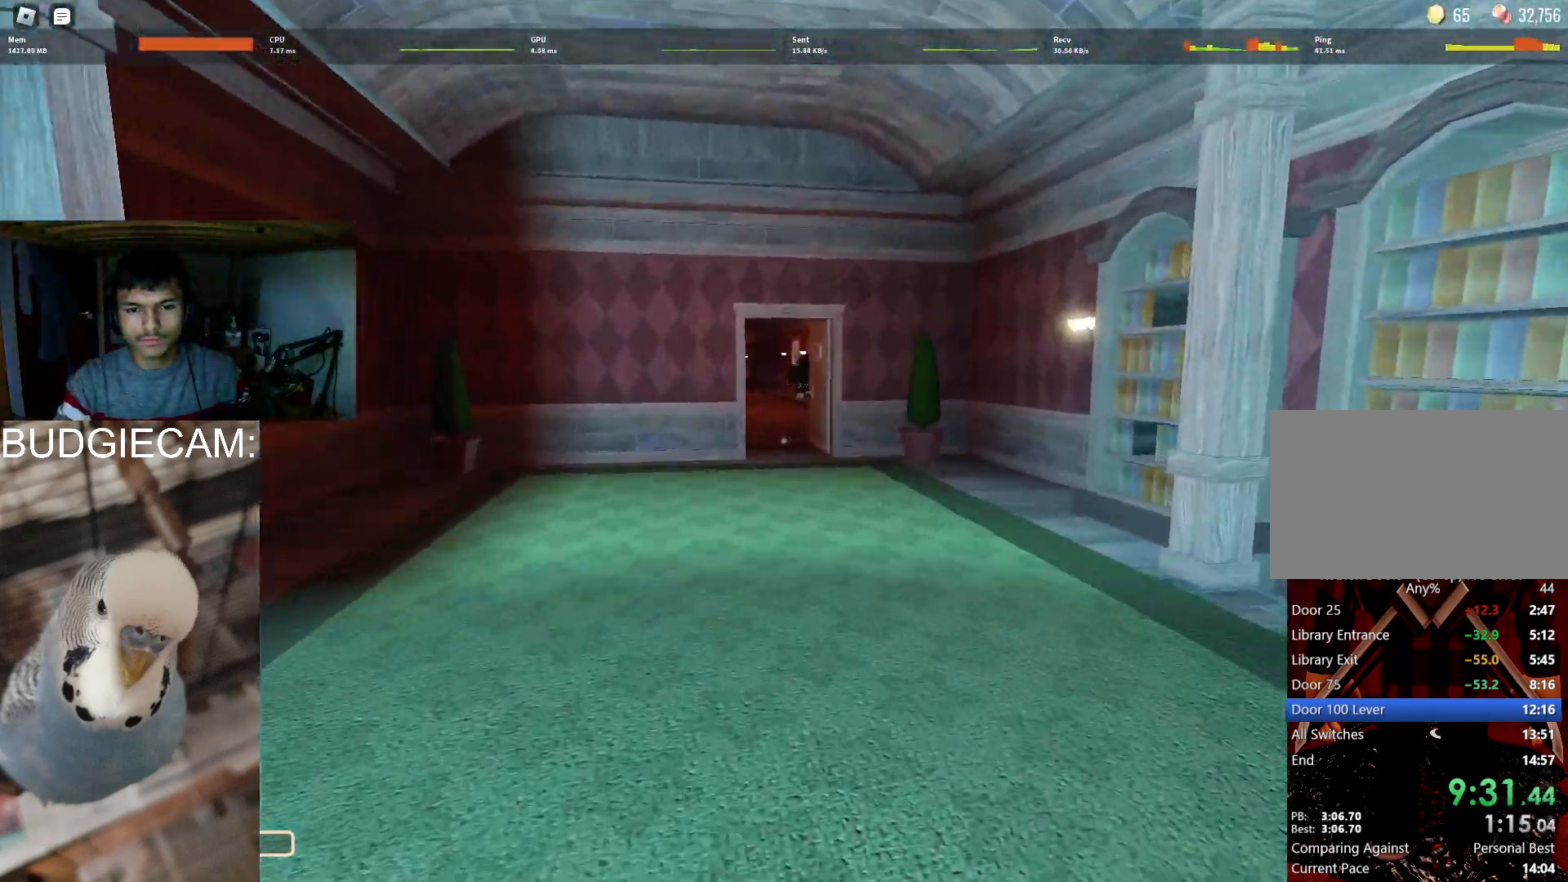
{"keys": ["w"], "mouse": [], "events": []}
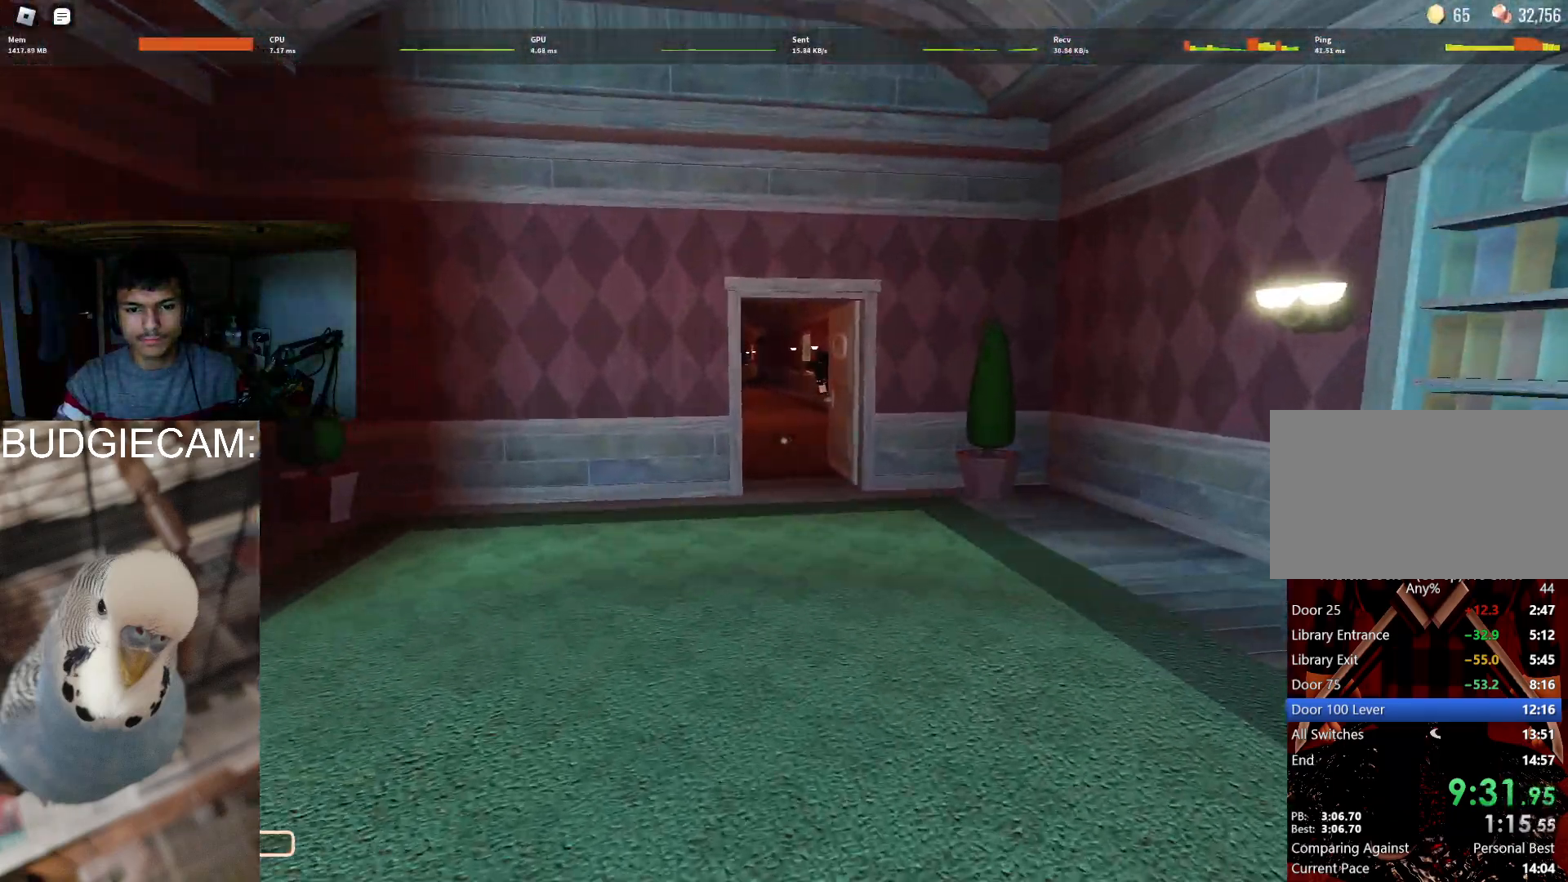
{"keys": ["w"], "mouse": [], "events": []}
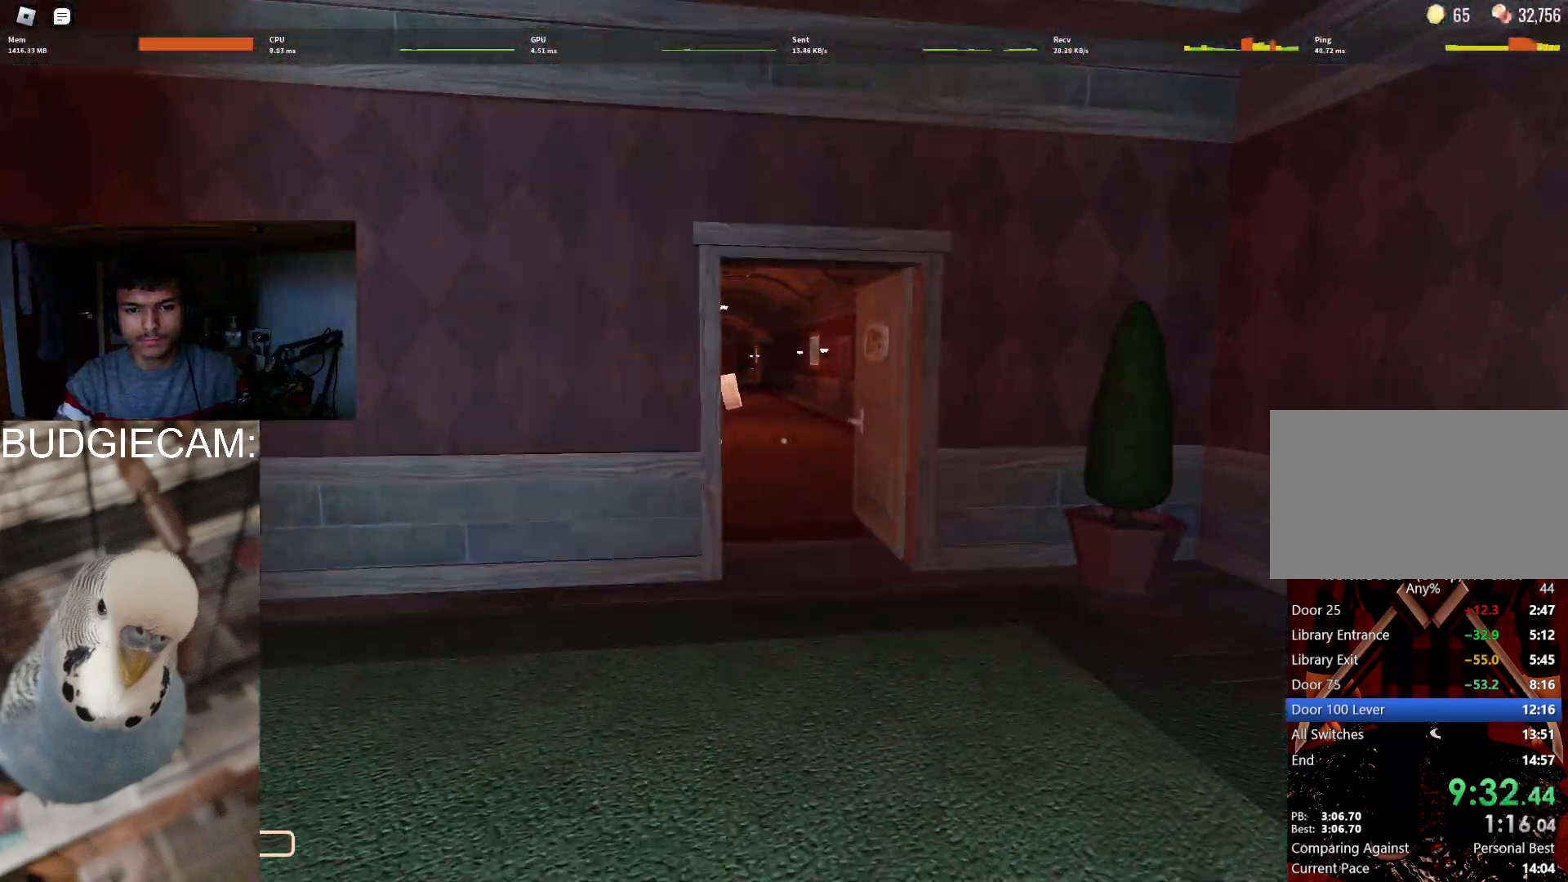
{"keys": ["w"], "mouse": [], "events": []}
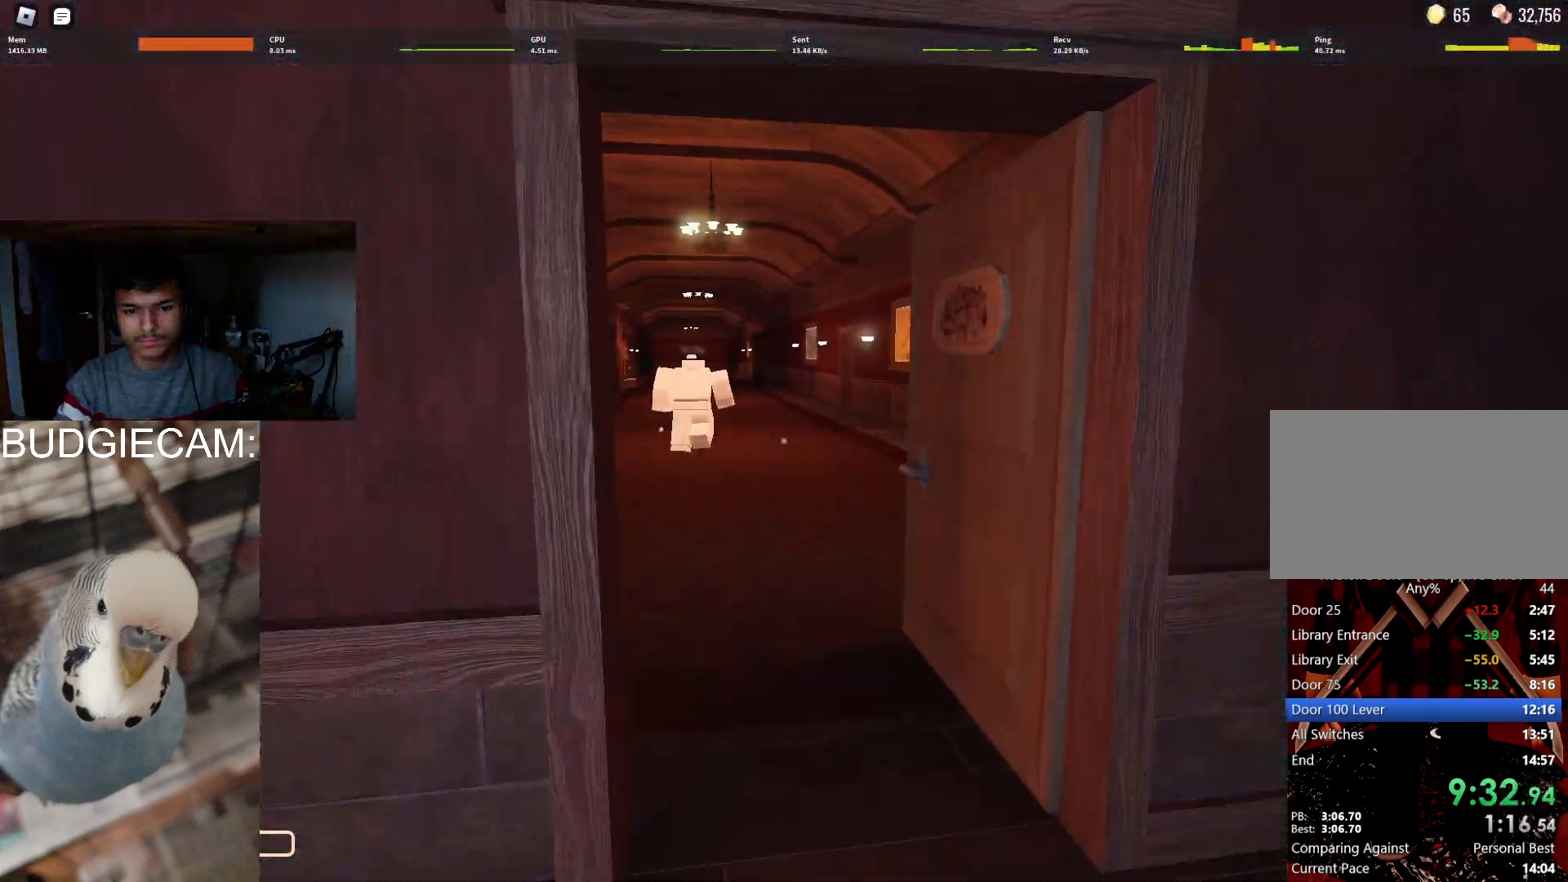
{"keys": ["w"], "mouse": [], "events": []}
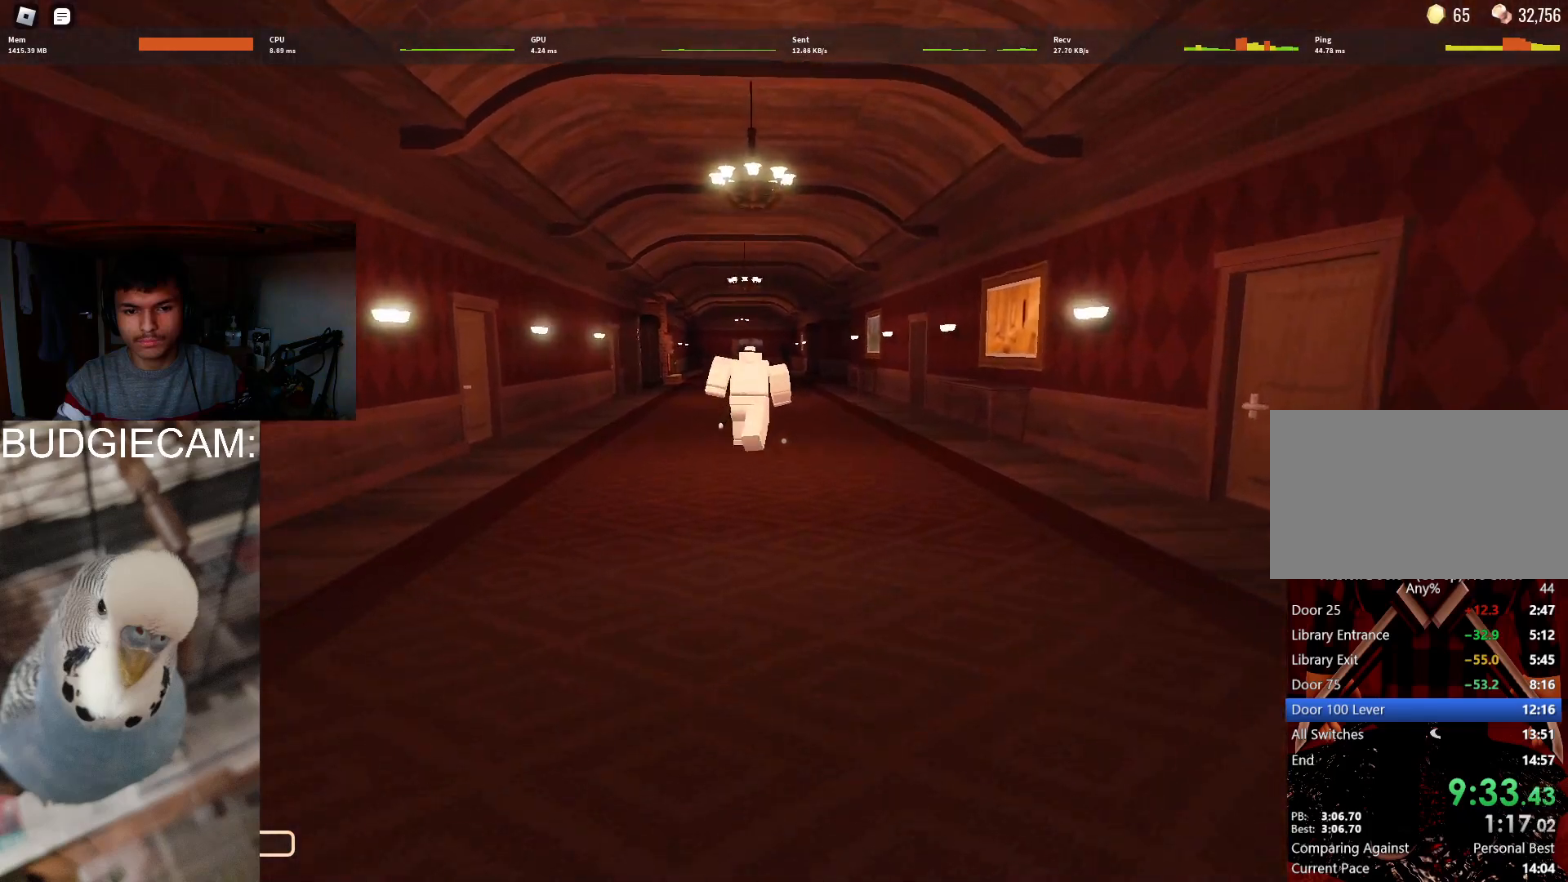
{"keys": ["a", "w"], "mouse": [], "events": [[183, "a", "down"]]}
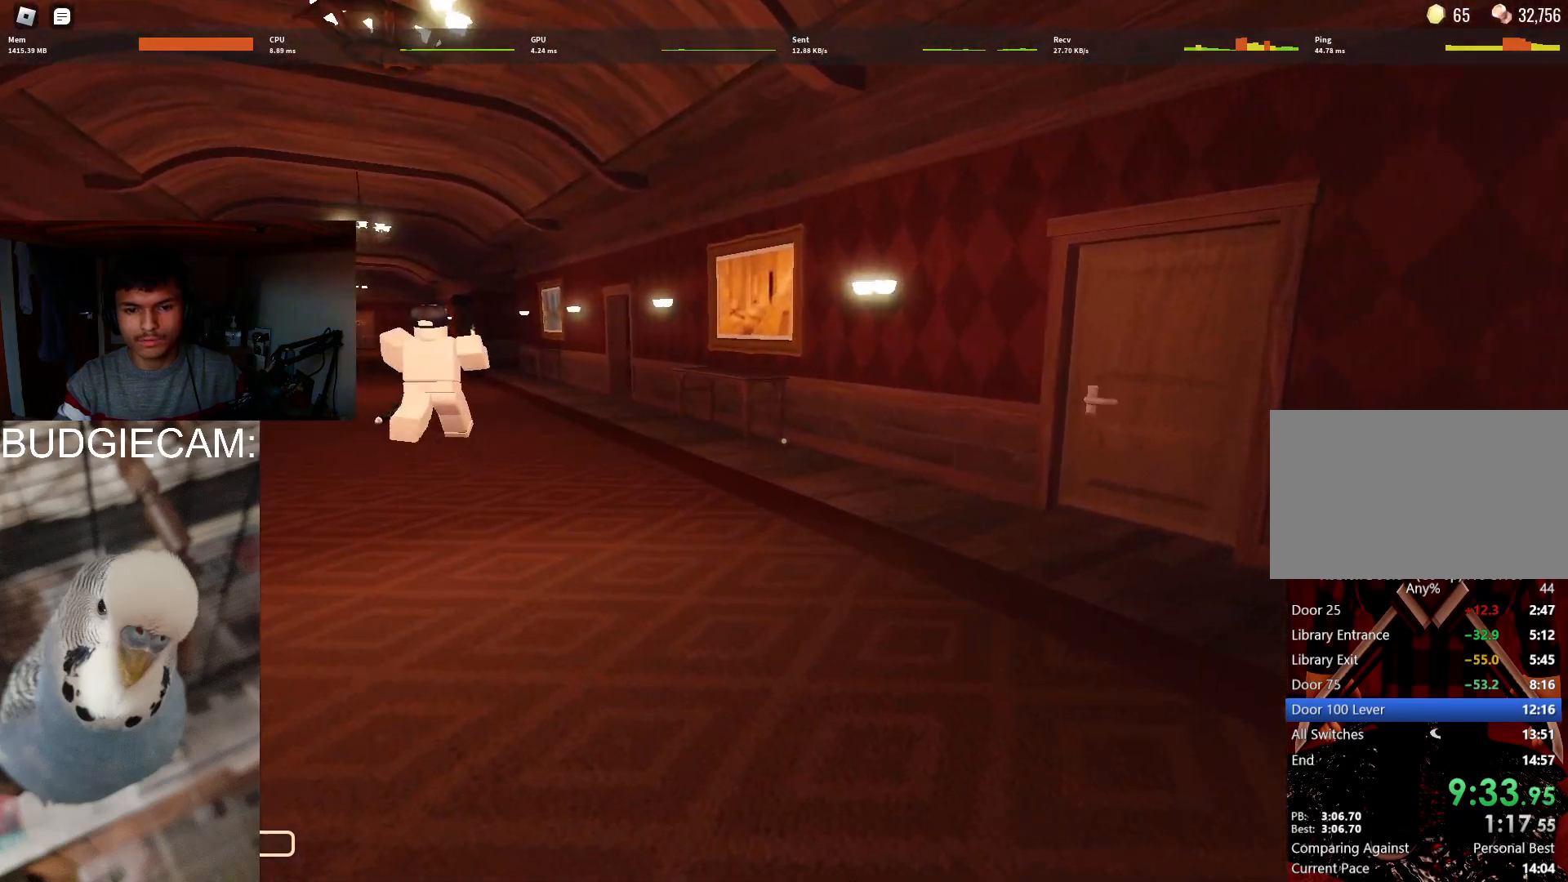
{"keys": ["a", "s"], "mouse": [], "events": [[150, "w", "up"], [283, "s", "down"]]}
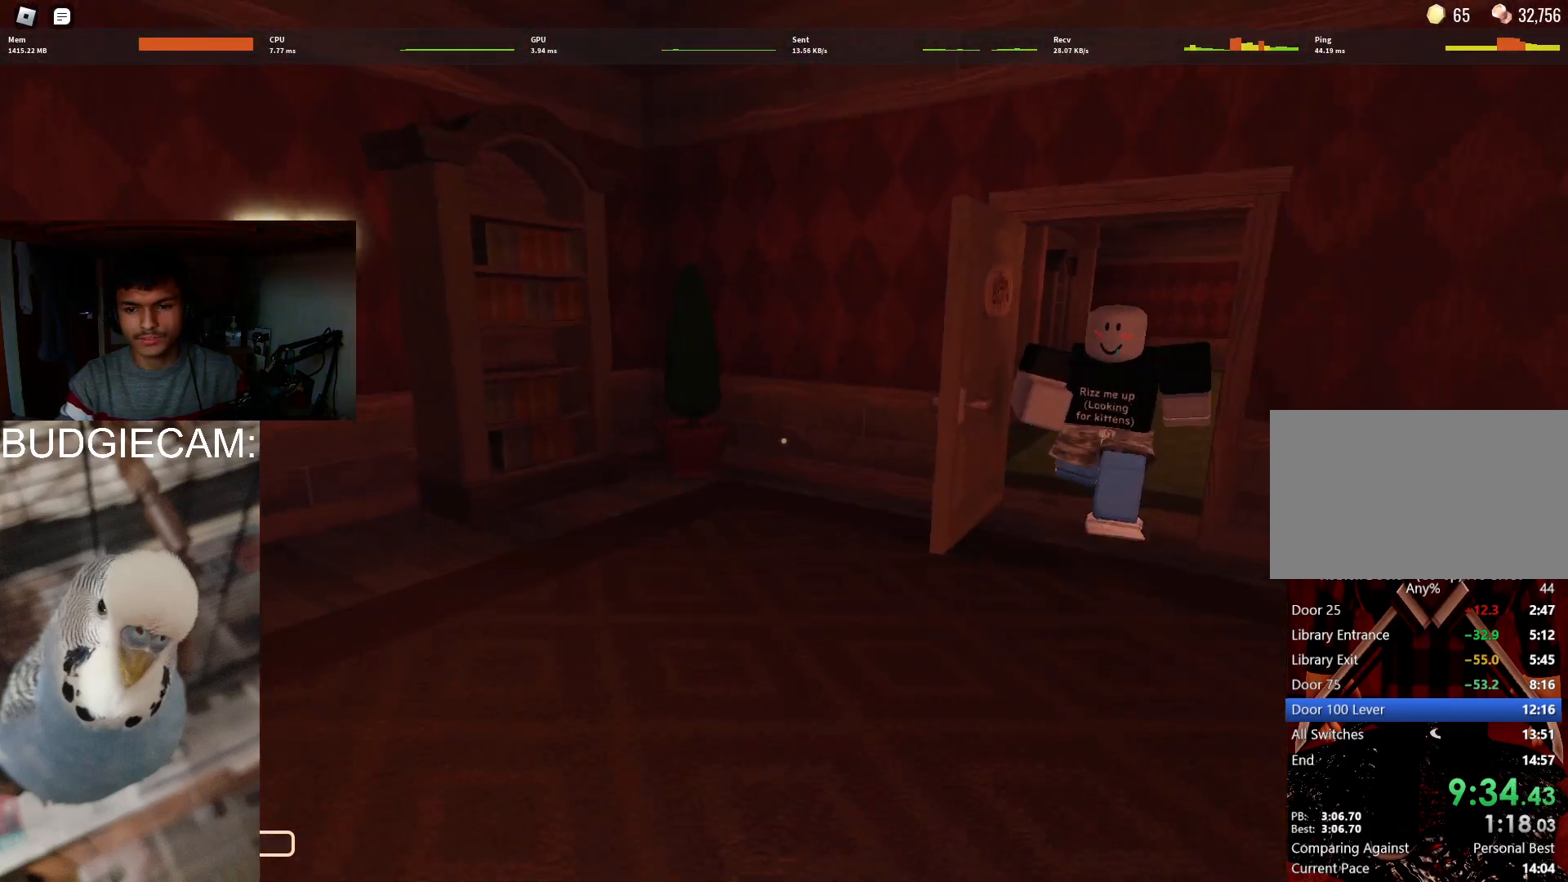
{"keys": ["a", "w"], "mouse": [], "events": [[250, "s", "up"], [350, "w", "down"]]}
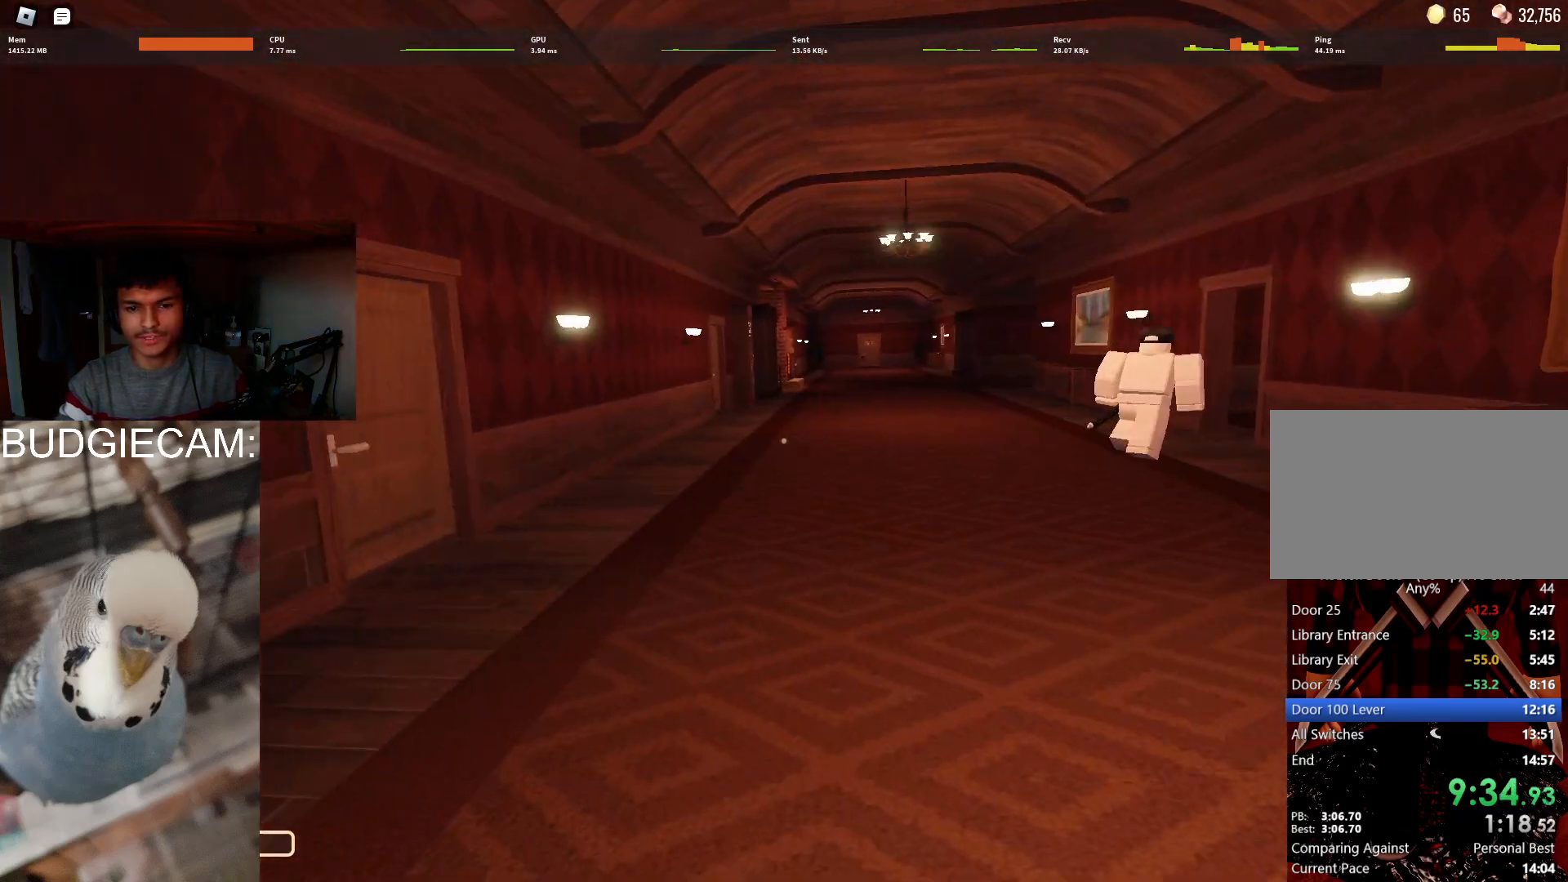
{"keys": ["a", "w"], "mouse": [], "events": []}
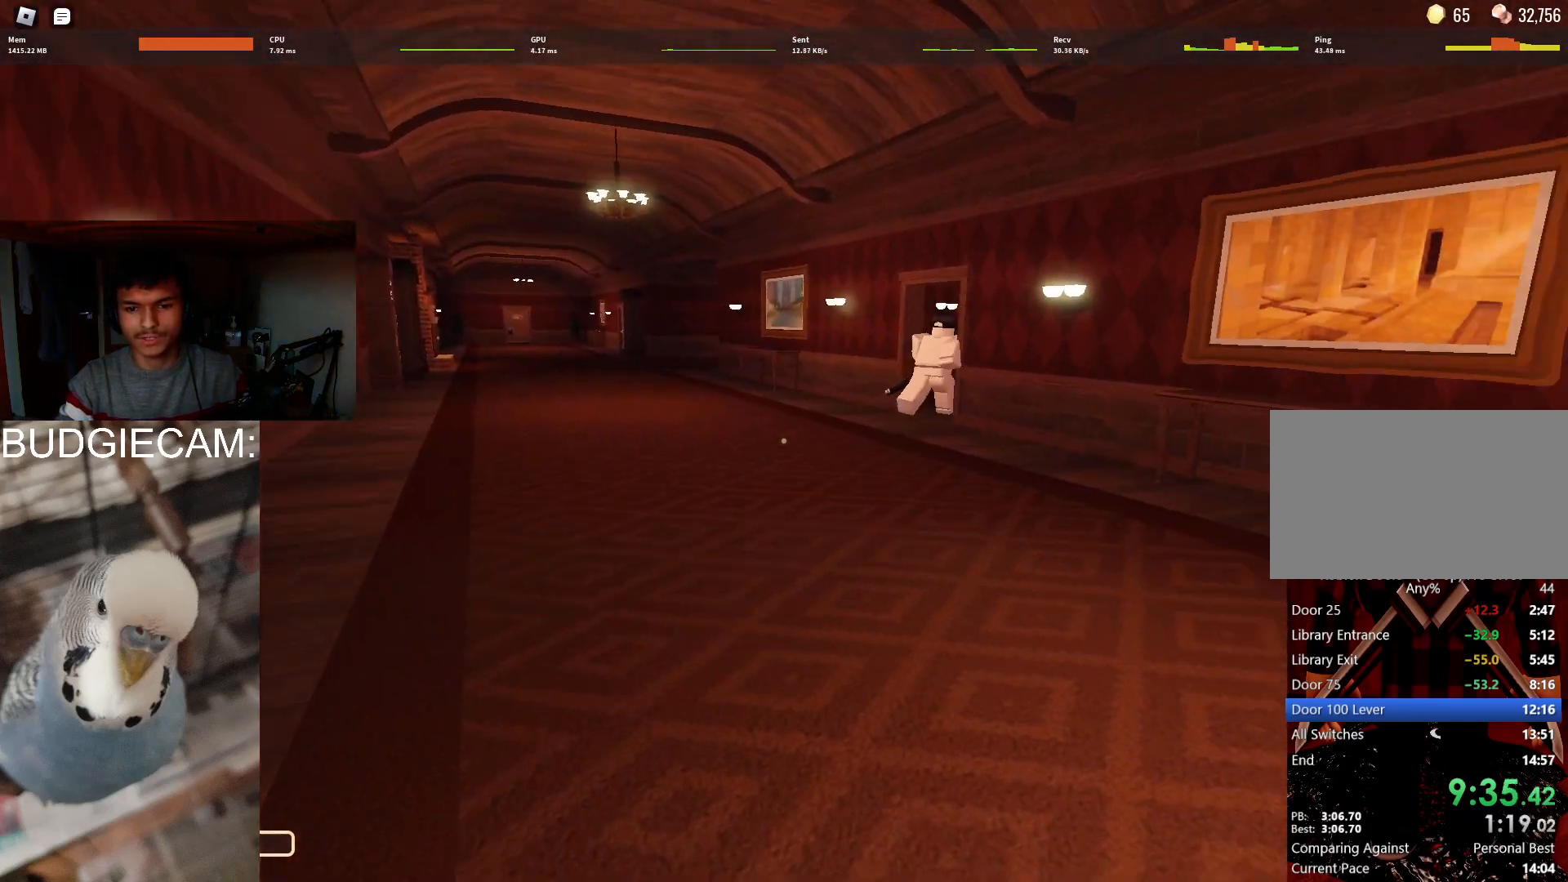
{"keys": ["a"], "mouse": [], "events": [[50, "w", "up"], [333, "s", "down"], [433, "s", "up"]]}
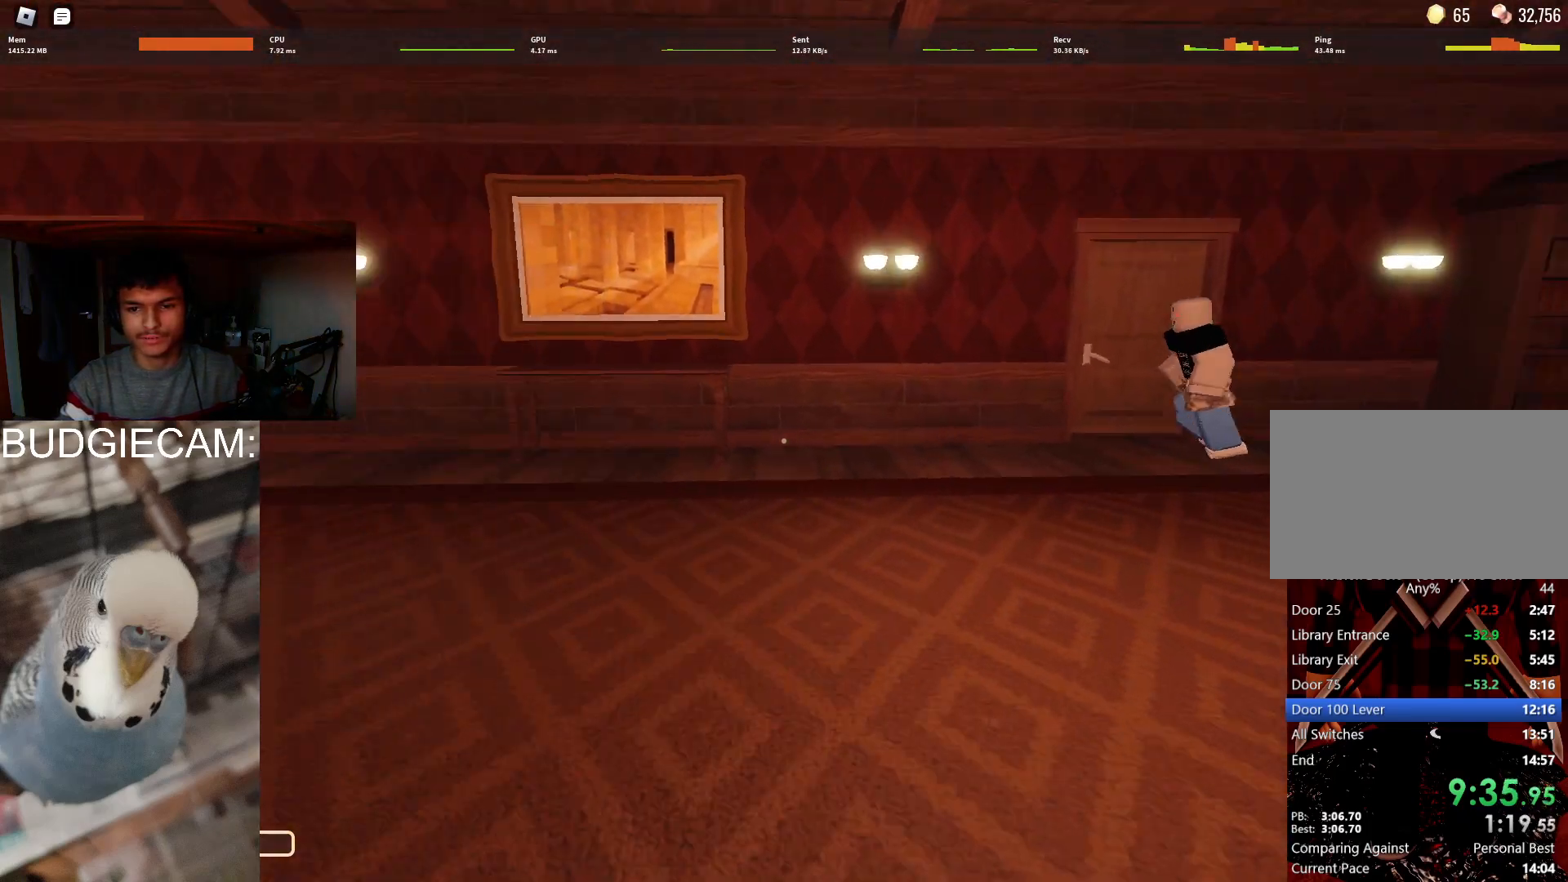
{"keys": ["w"], "mouse": [], "events": [[167, "a", "up"], [167, "w", "down"]]}
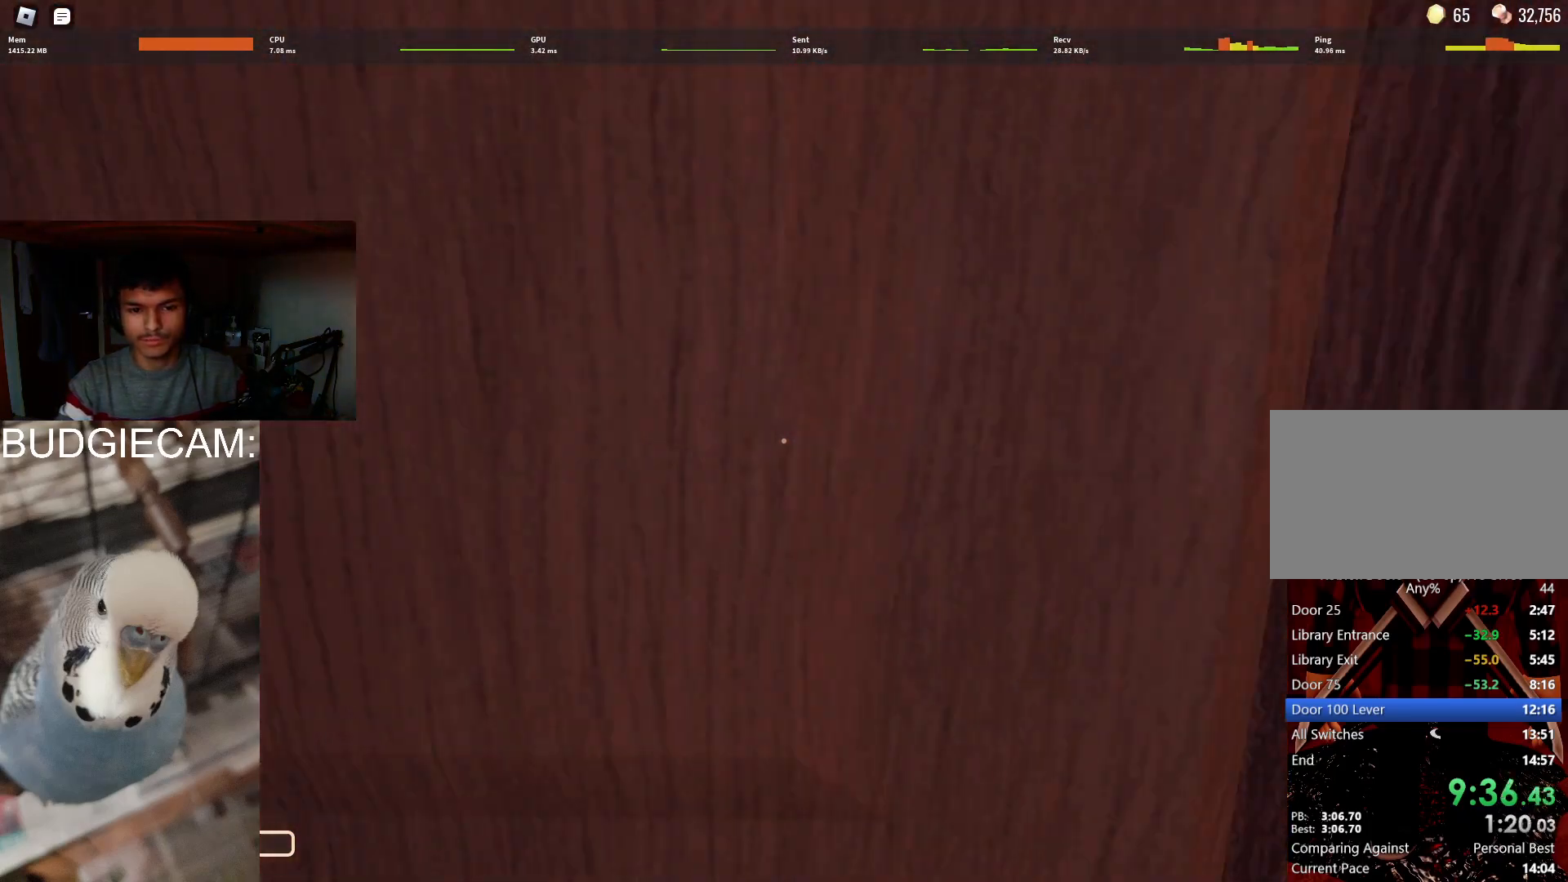
{"keys": ["w"], "mouse": [], "events": [[83, "d", "down"], [133, "d", "up"], [367, "d", "down"], [500, "d", "up"]]}
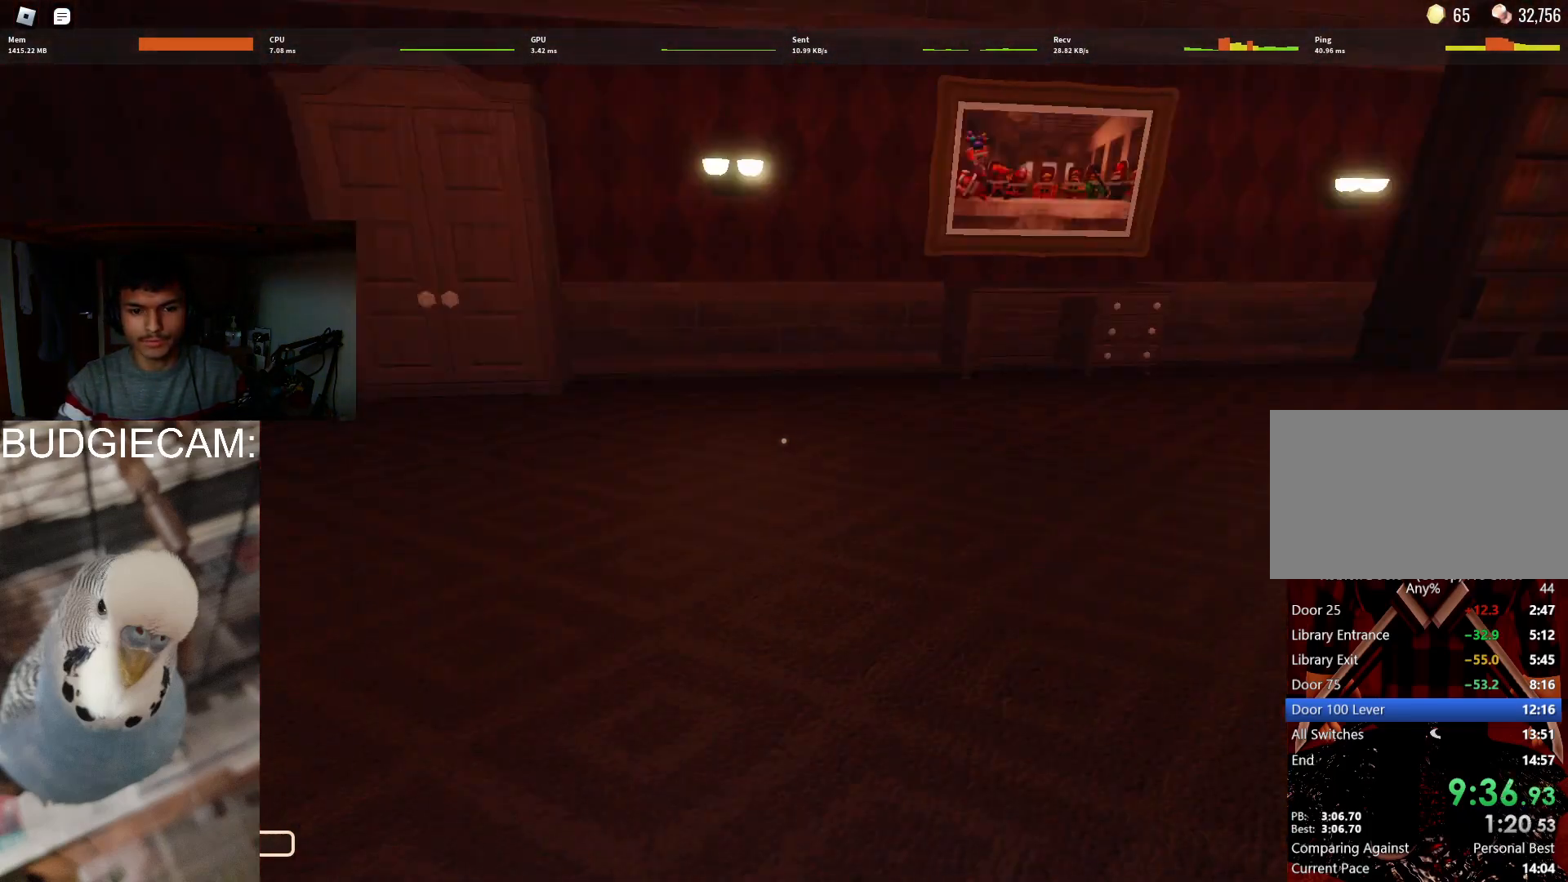
{"keys": ["a", "w"], "mouse": [], "events": [[233, "a", "down"]]}